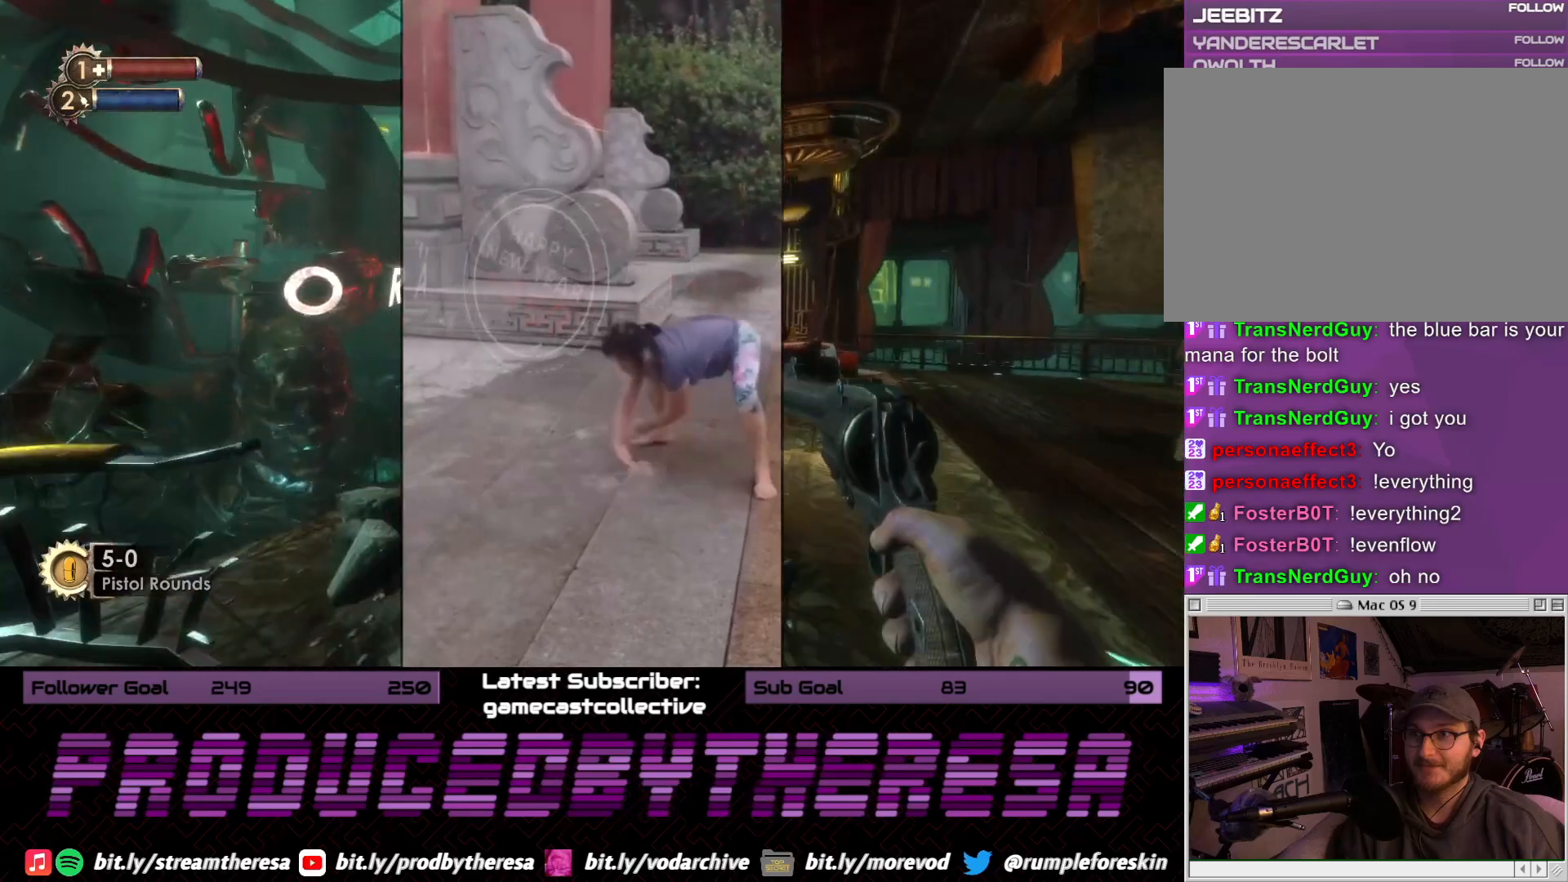
Gameplay with a controller (PlayStation layout); each line is a JSON object with the inputs held at the frame after it (dt_ms = milliseconds from this image to that frame). "events" lists button and stick changes between this image and that frame as [ms after this image, input, new state], when the widget could be followed in between. Not read: DPAD_UP SELECT START.
{"dt_ms": 500, "buttons": [], "left_stick": "up-right", "right_stick": "center", "events": [[67, "right_stick", "right"], [300, "right_stick", "center"]]}
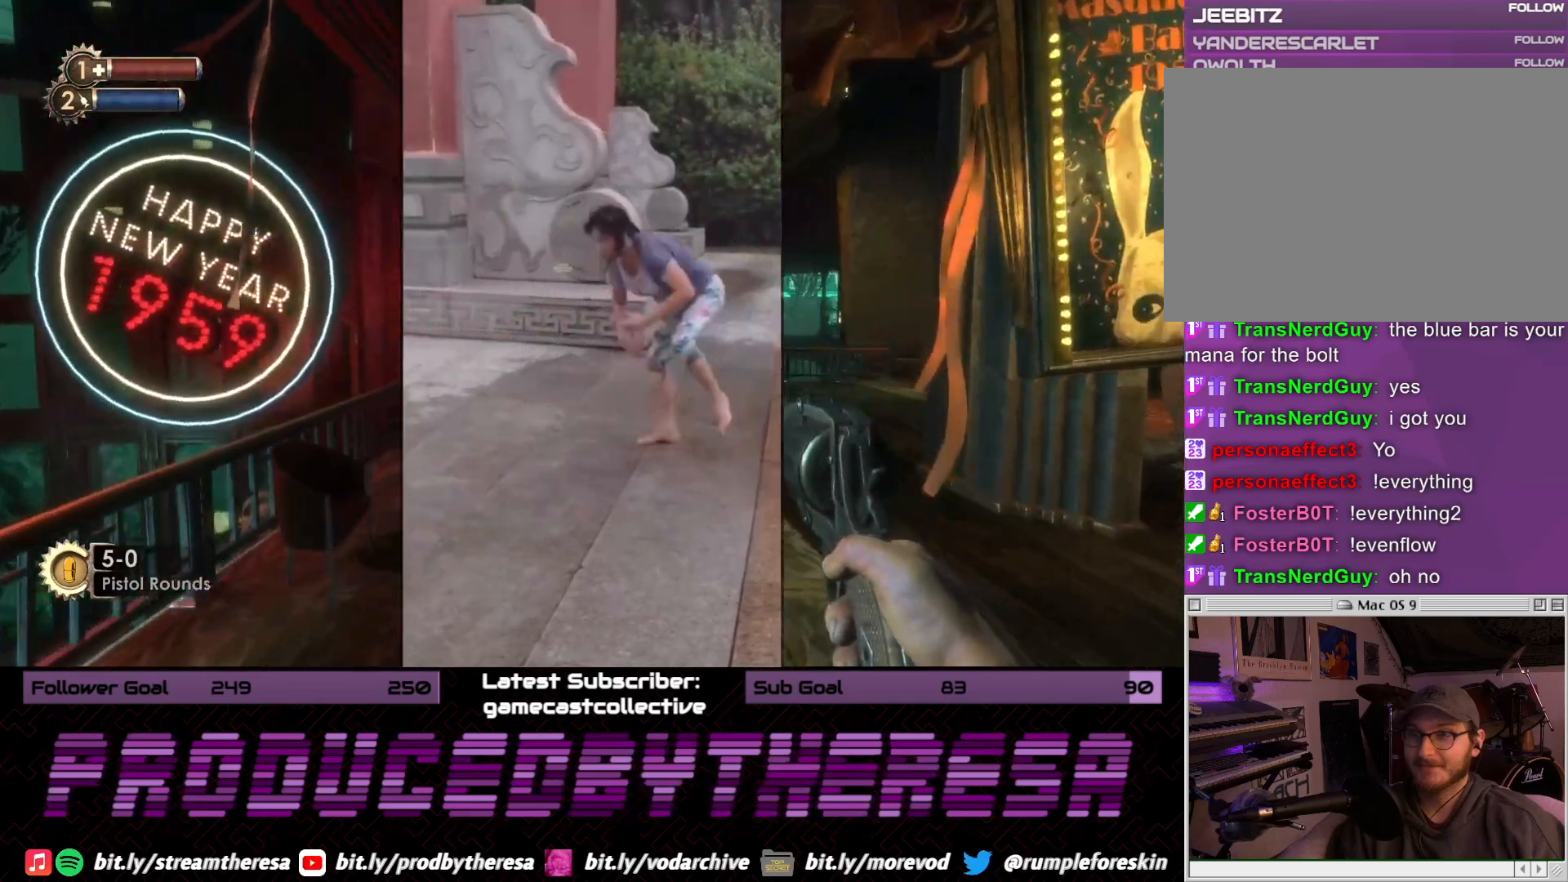
{"dt_ms": 500, "buttons": [], "left_stick": "up-right", "right_stick": "center", "events": []}
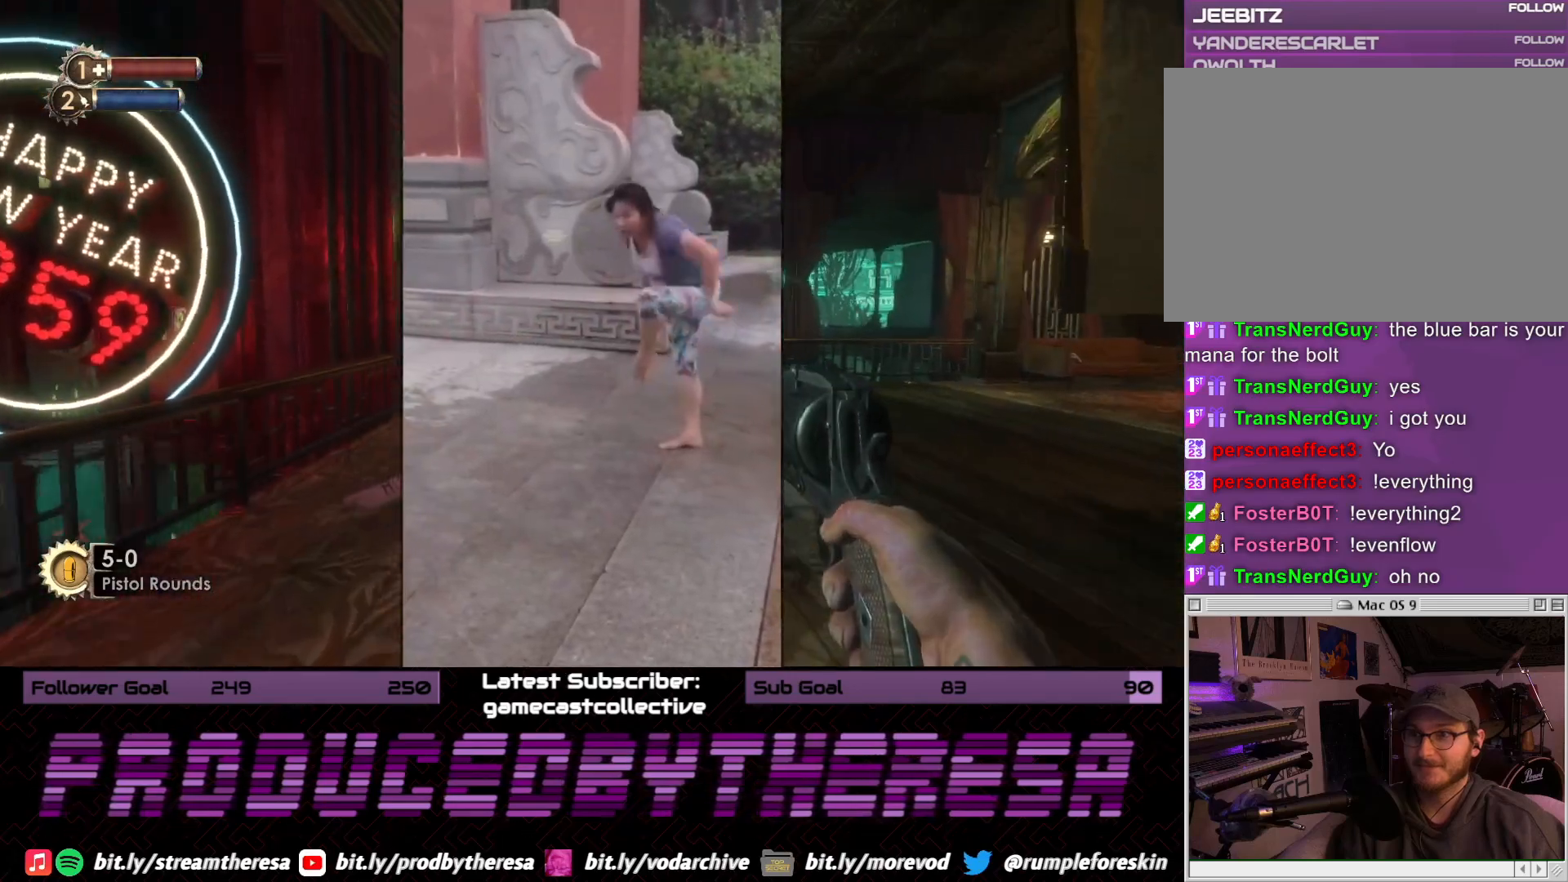
{"dt_ms": 500, "buttons": [], "left_stick": "up-right", "right_stick": "center", "events": [[17, "right_stick", "up"], [233, "right_stick", "center"]]}
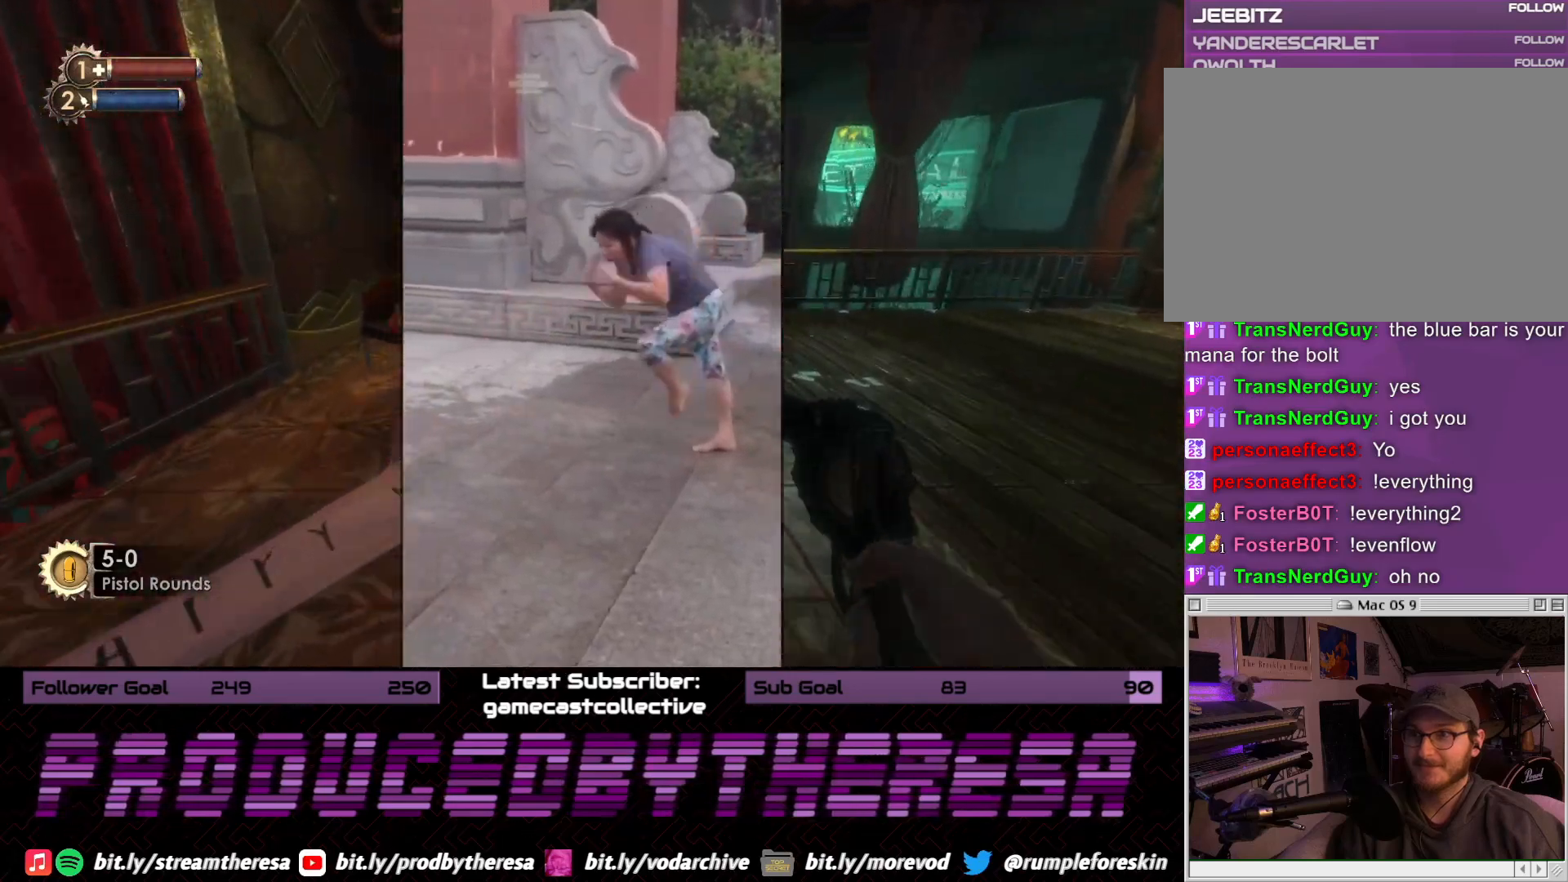
{"dt_ms": 1000, "buttons": [], "left_stick": "up", "right_stick": "right", "events": [[83, "right_stick", "down-right"], [150, "CROSS", "down"], [367, "CROSS", "up"], [367, "right_stick", "center"], [500, "right_stick", "down-right"], [567, "CROSS", "down"], [567, "right_stick", "right"], [683, "CROSS", "up"], [733, "right_stick", "center"], [750, "left_stick", "up"], [967, "right_stick", "right"]]}
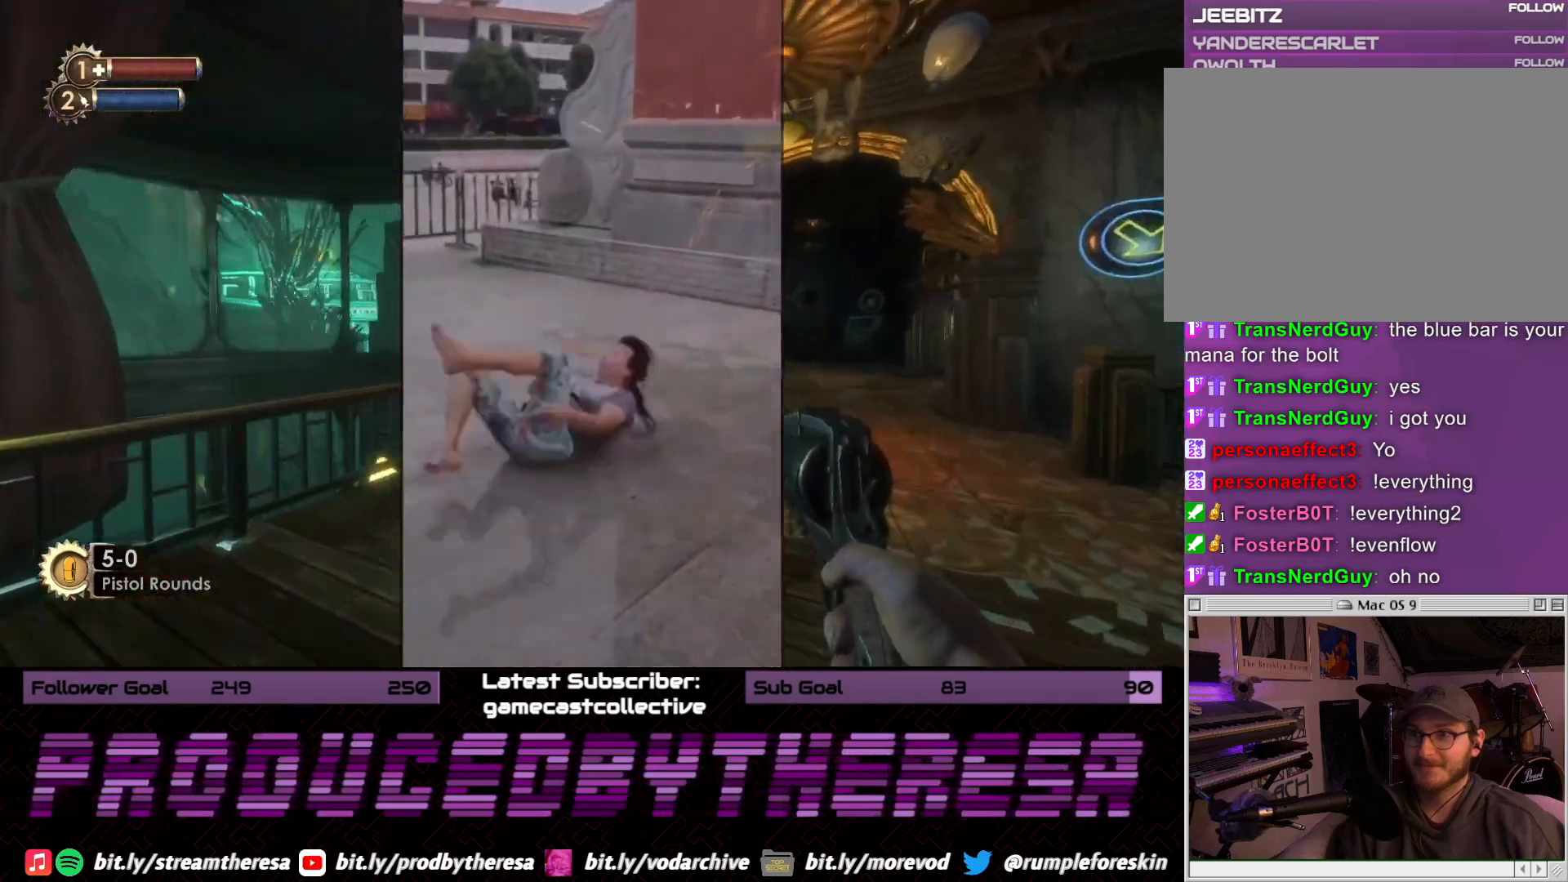
{"dt_ms": 500, "buttons": [], "left_stick": "up", "right_stick": "center", "events": [[233, "right_stick", "center"]]}
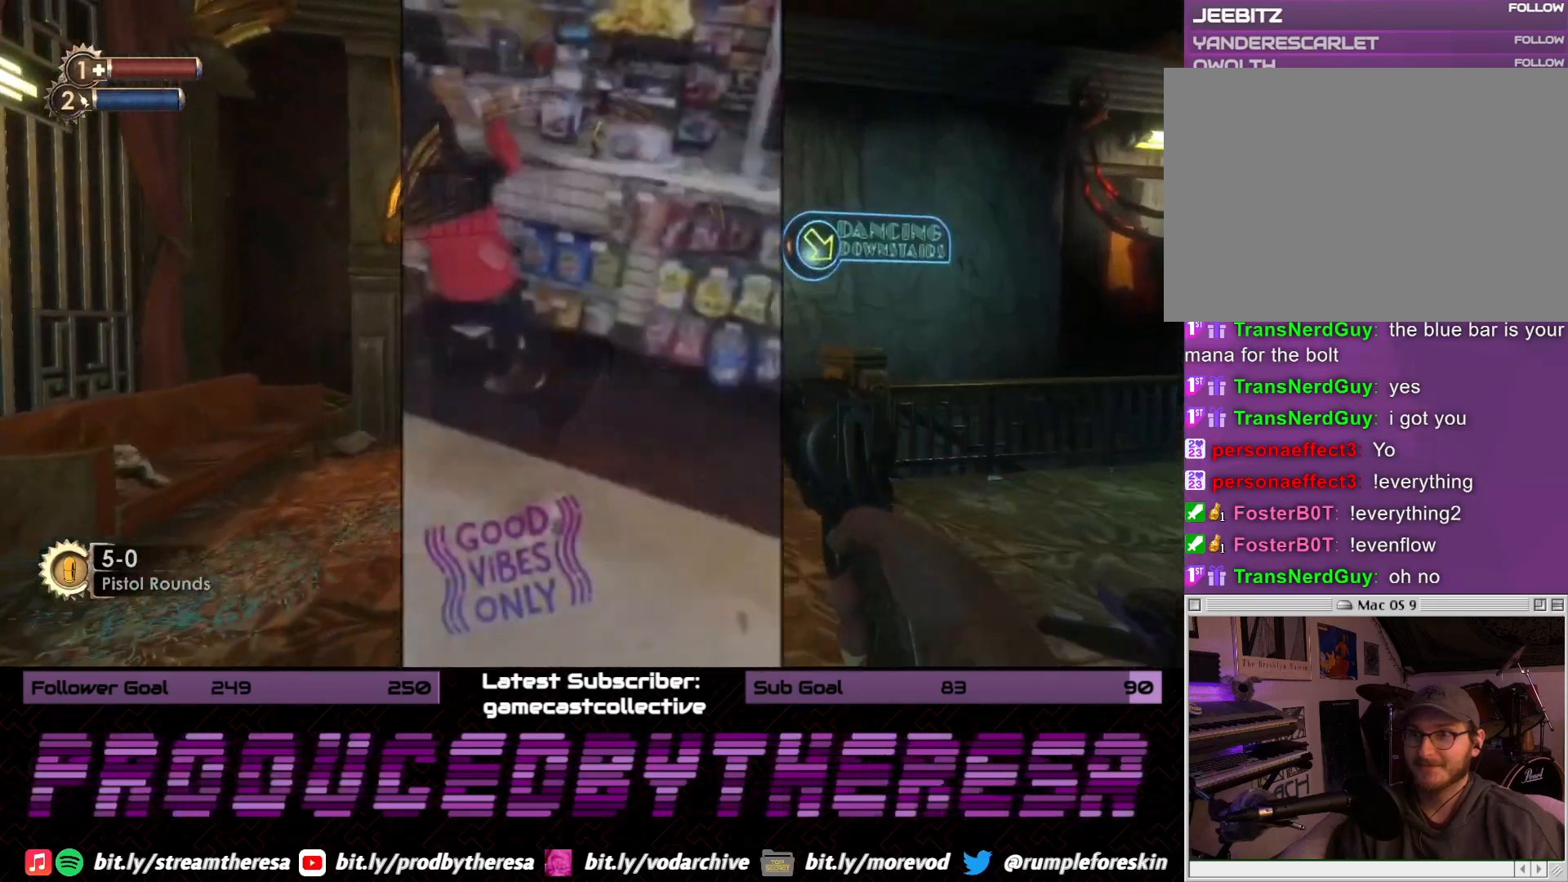
{"dt_ms": 500, "buttons": [], "left_stick": "up", "right_stick": "center", "events": []}
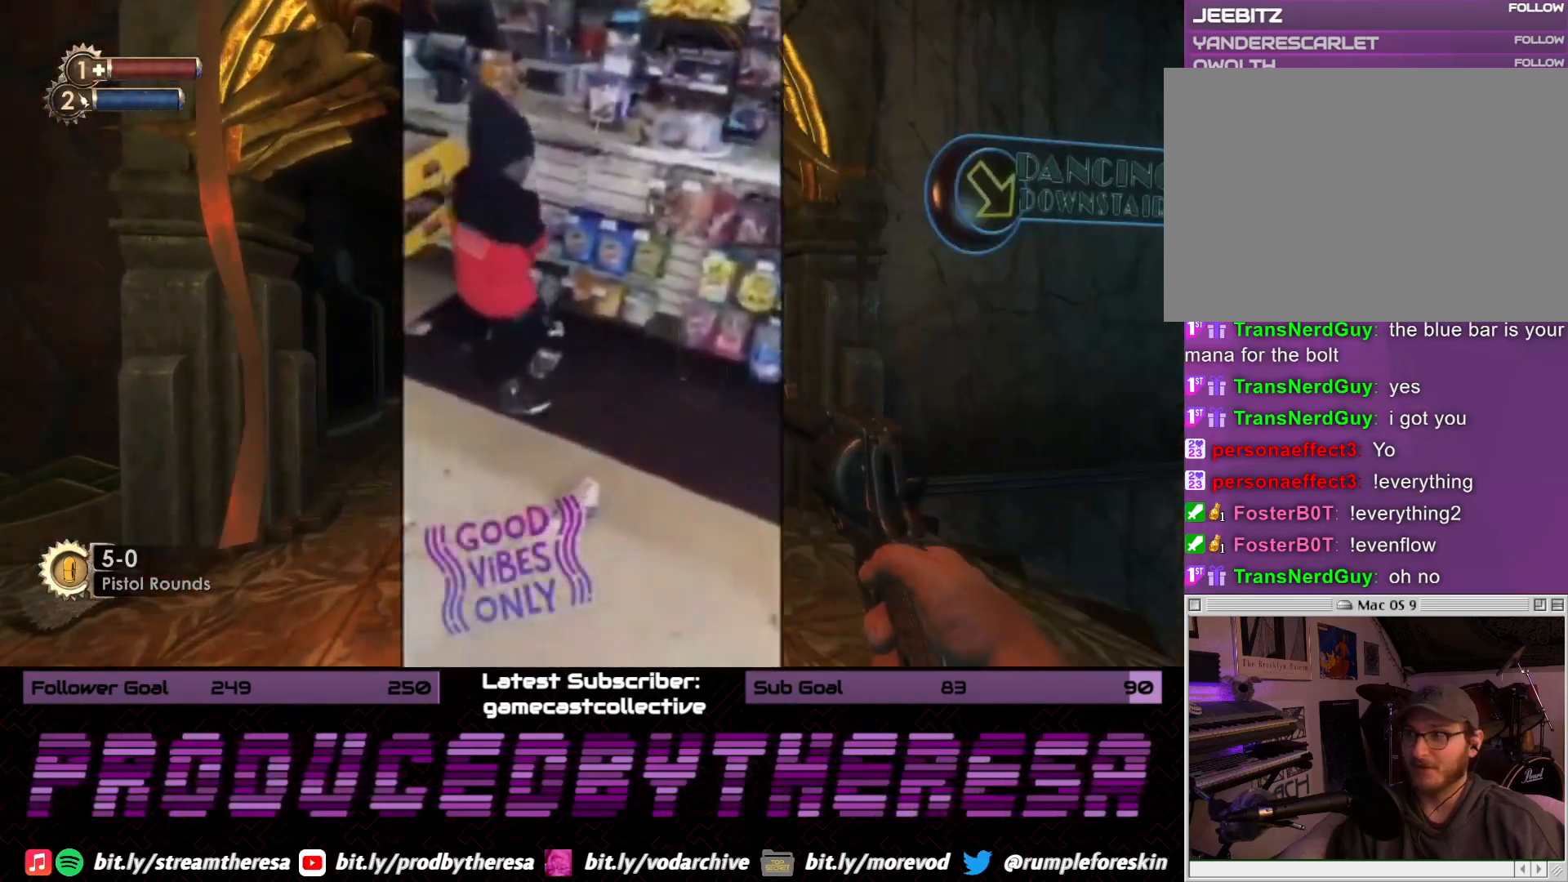
{"dt_ms": 500, "buttons": [], "left_stick": "up", "right_stick": "center", "events": []}
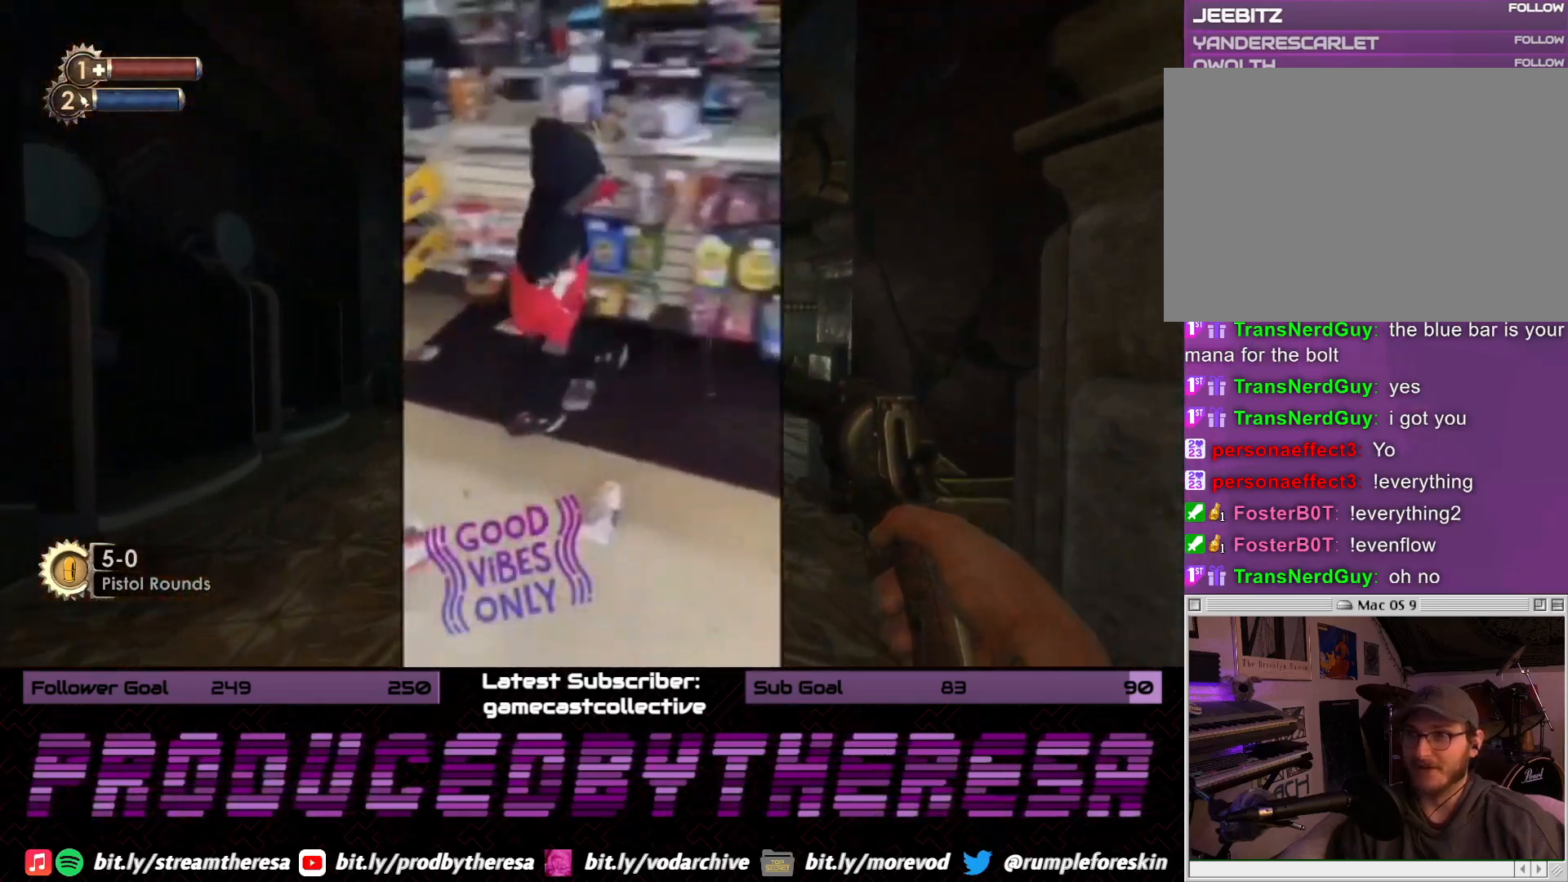
{"dt_ms": 500, "buttons": [], "left_stick": "up", "right_stick": "center", "events": []}
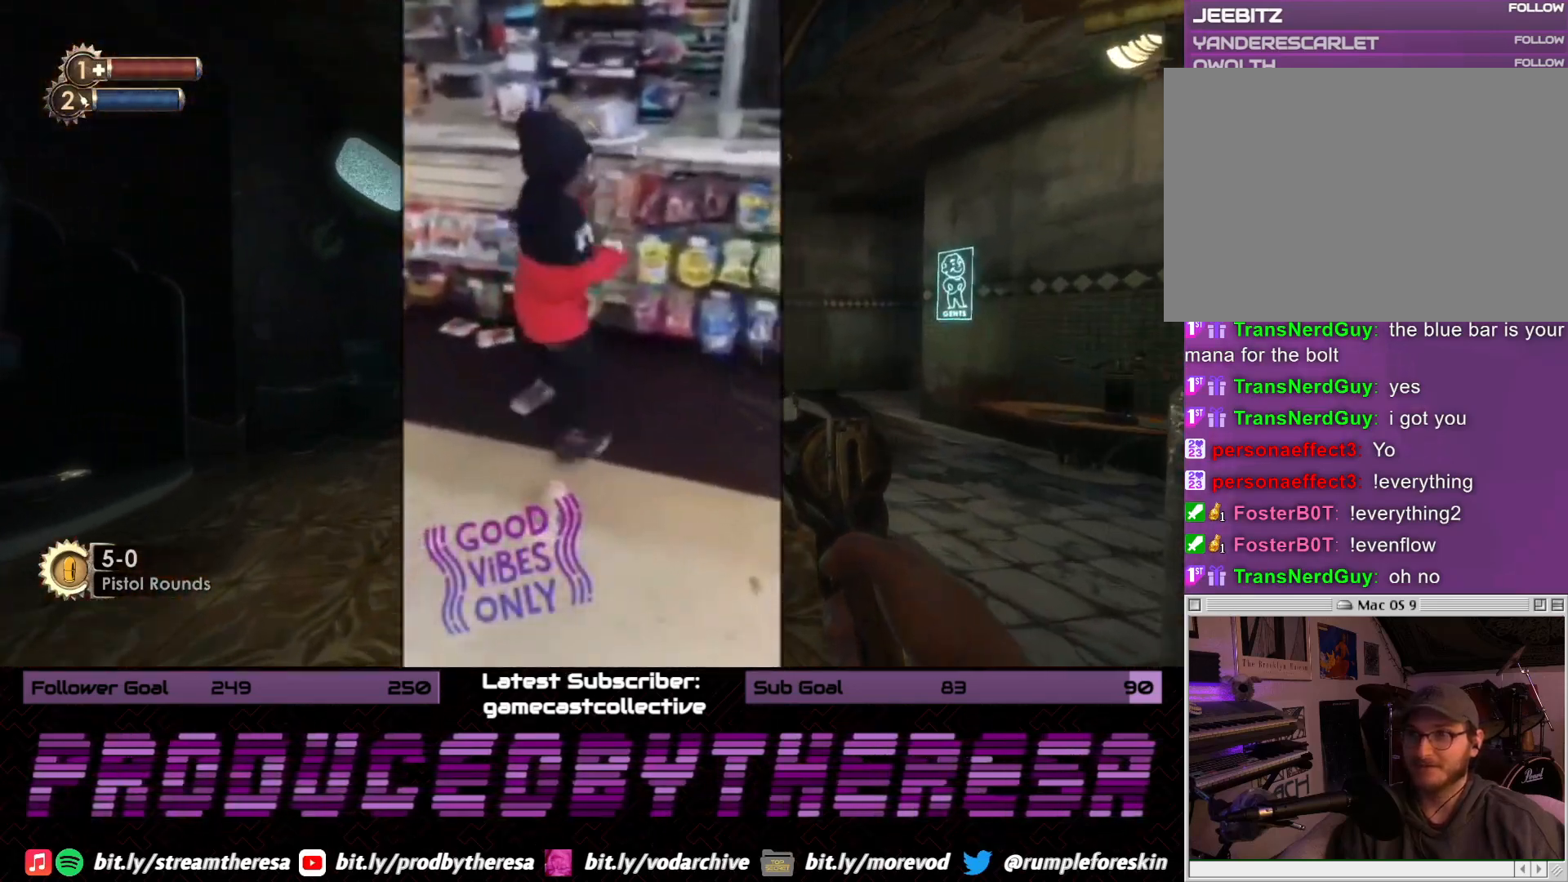
{"dt_ms": 500, "buttons": [], "left_stick": "up-left", "right_stick": "center", "events": [[150, "right_stick", "down-right"], [217, "right_stick", "right"], [333, "right_stick", "center"], [400, "left_stick", "up-left"]]}
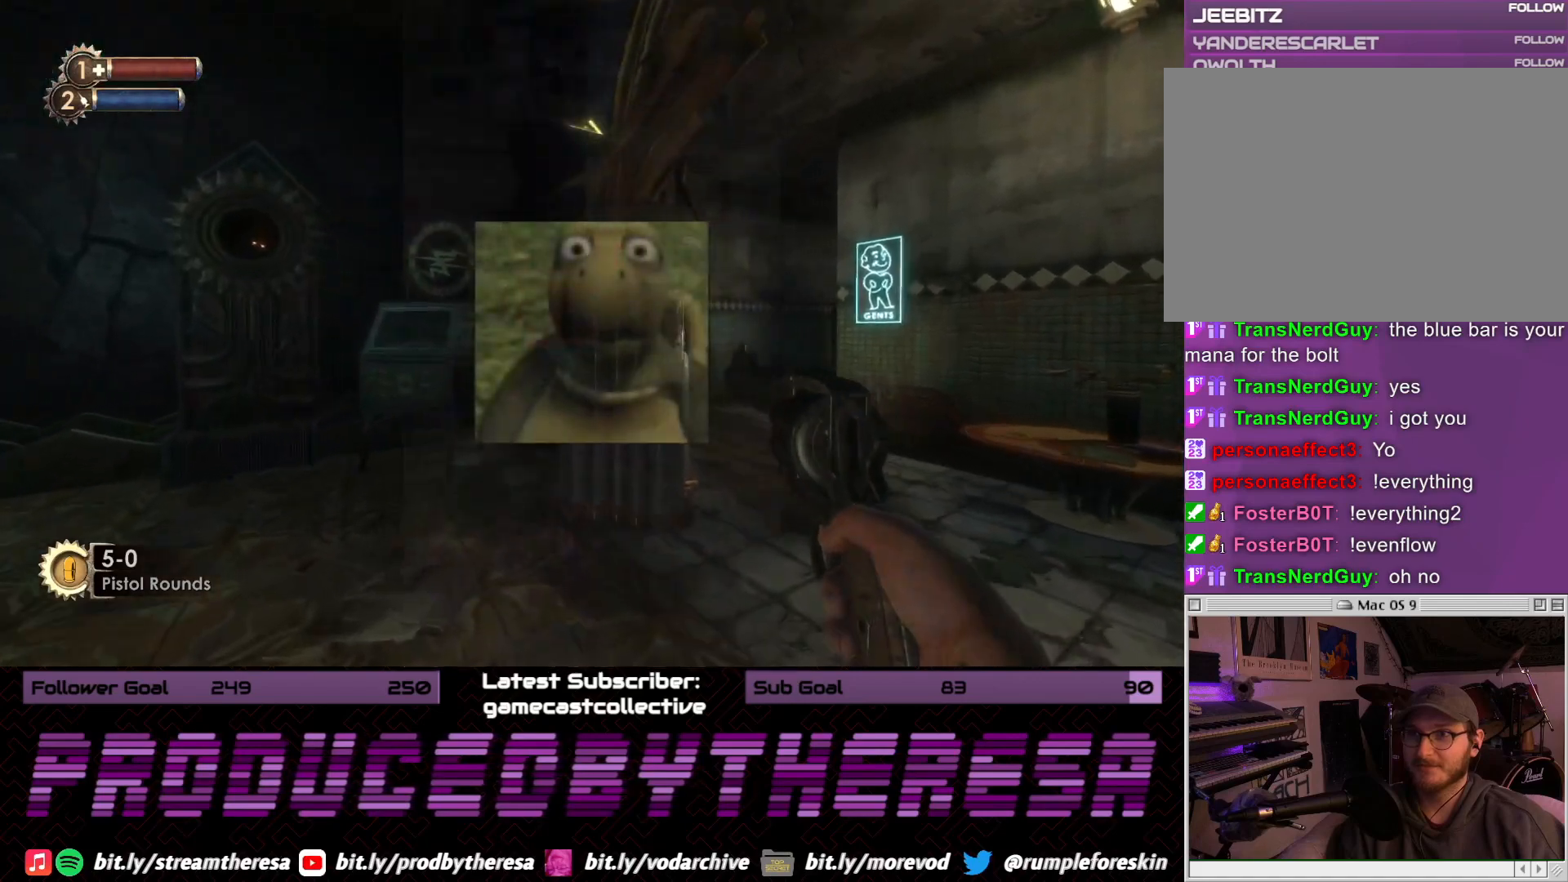
{"dt_ms": 500, "buttons": [], "left_stick": "up-left", "right_stick": "center", "events": []}
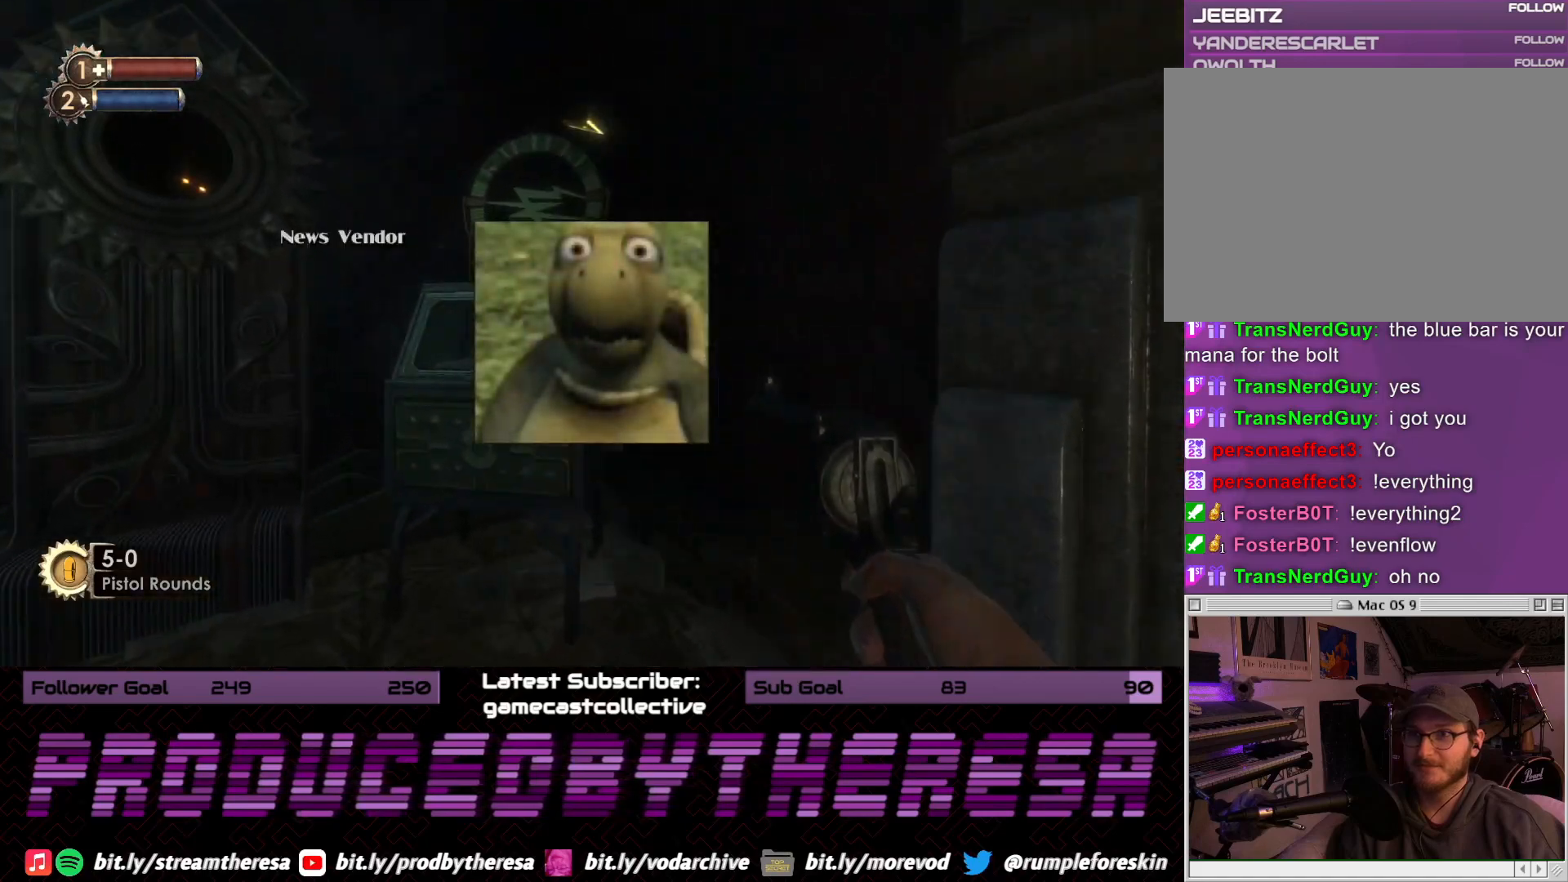
{"dt_ms": 500, "buttons": [], "left_stick": "down-left", "right_stick": "left", "events": [[33, "left_stick", "up"], [133, "right_stick", "up"], [200, "left_stick", "center"], [433, "left_stick", "down"], [483, "left_stick", "down-left"], [500, "right_stick", "left"]]}
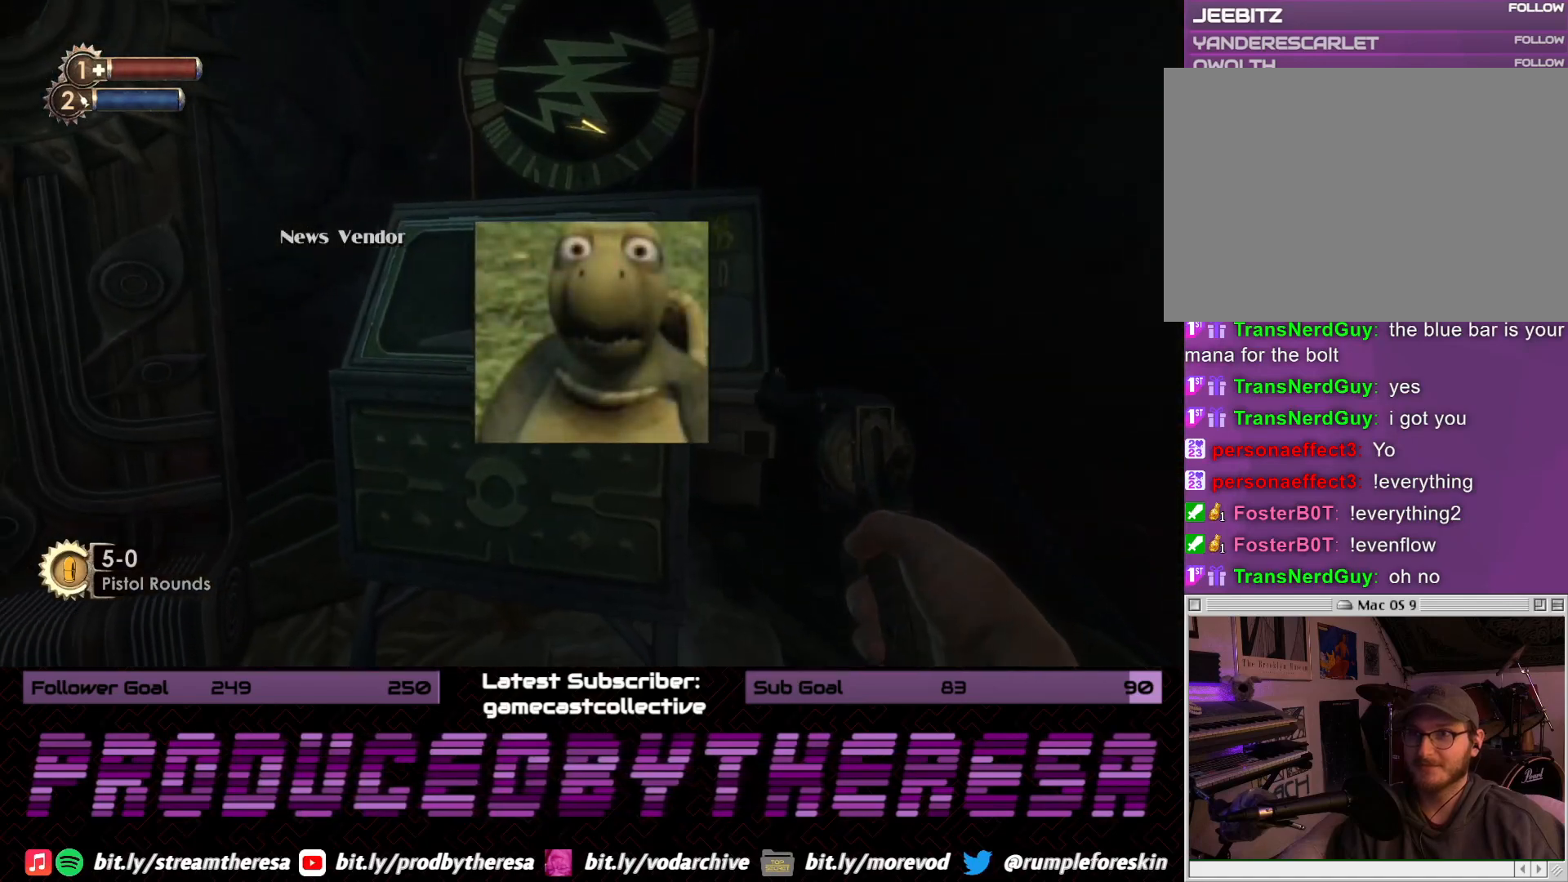
{"dt_ms": 500, "buttons": [], "left_stick": "left", "right_stick": "center", "events": [[133, "right_stick", "down-left"], [167, "left_stick", "left"], [283, "right_stick", "left"], [483, "right_stick", "center"]]}
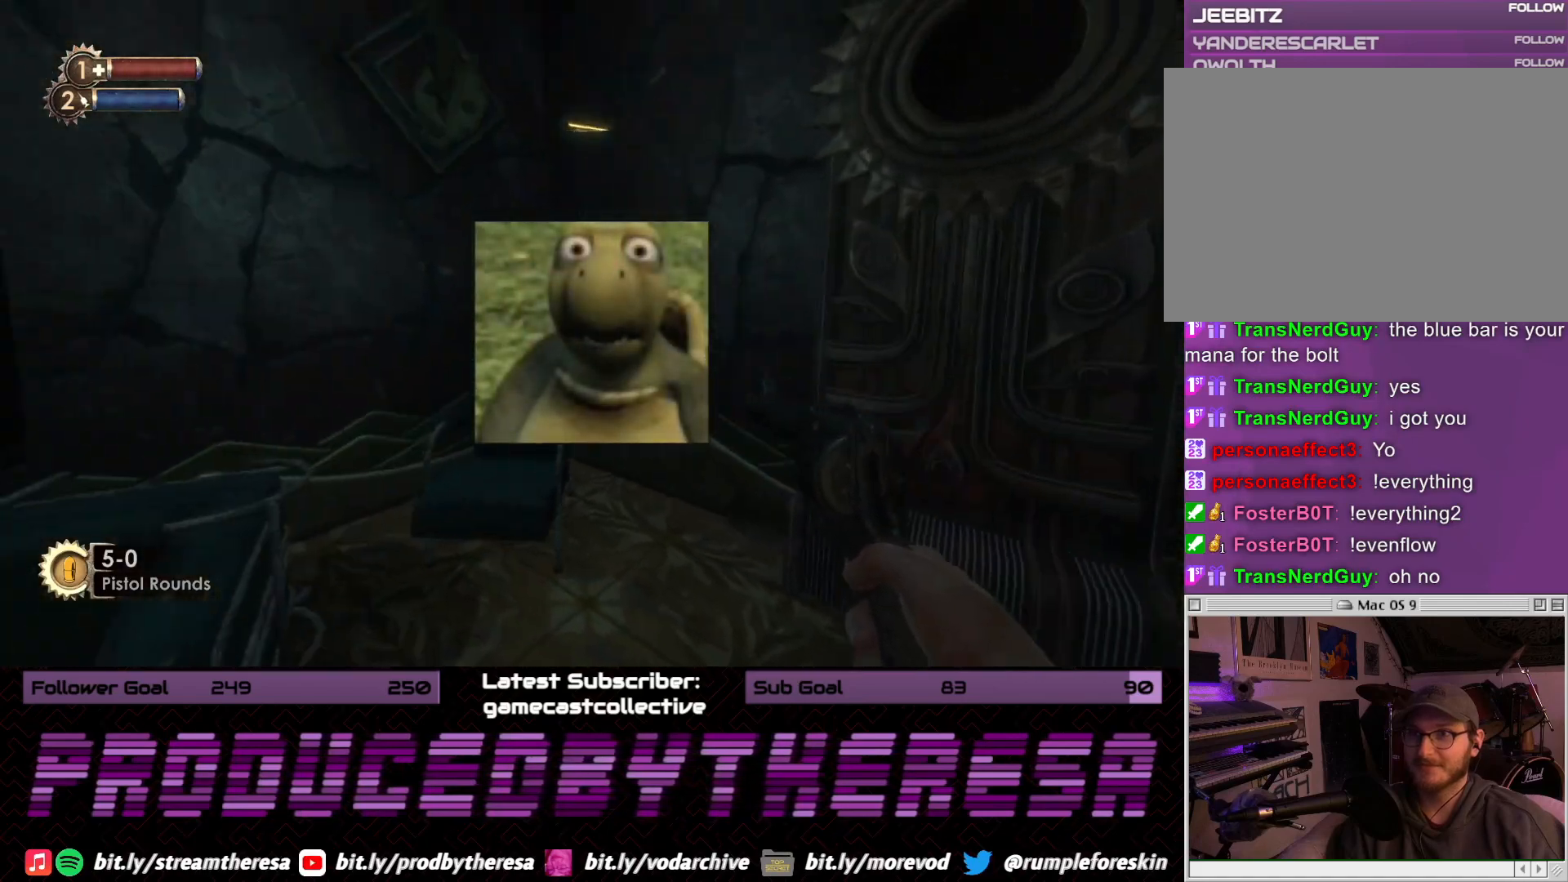
{"dt_ms": 500, "buttons": [], "left_stick": "up-left", "right_stick": "left", "events": [[50, "left_stick", "center"], [67, "right_stick", "left"], [233, "left_stick", "up"], [283, "right_stick", "center"], [350, "right_stick", "left"], [483, "left_stick", "up-left"]]}
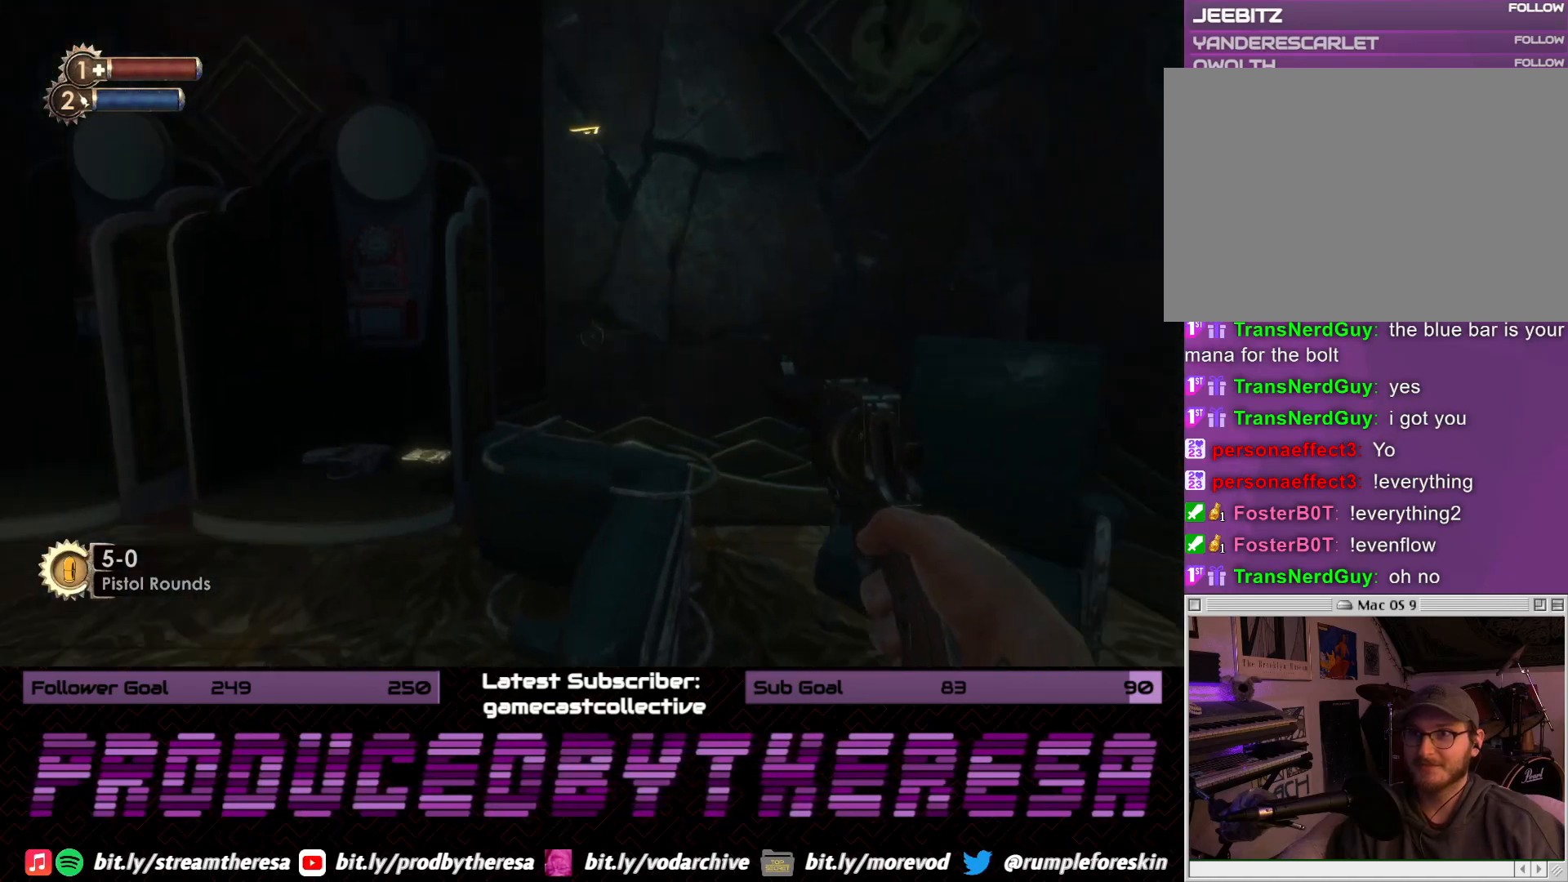
{"dt_ms": 500, "buttons": [], "left_stick": "up", "right_stick": "center", "events": [[150, "right_stick", "center"], [267, "left_stick", "up"], [267, "right_stick", "right"], [417, "right_stick", "center"]]}
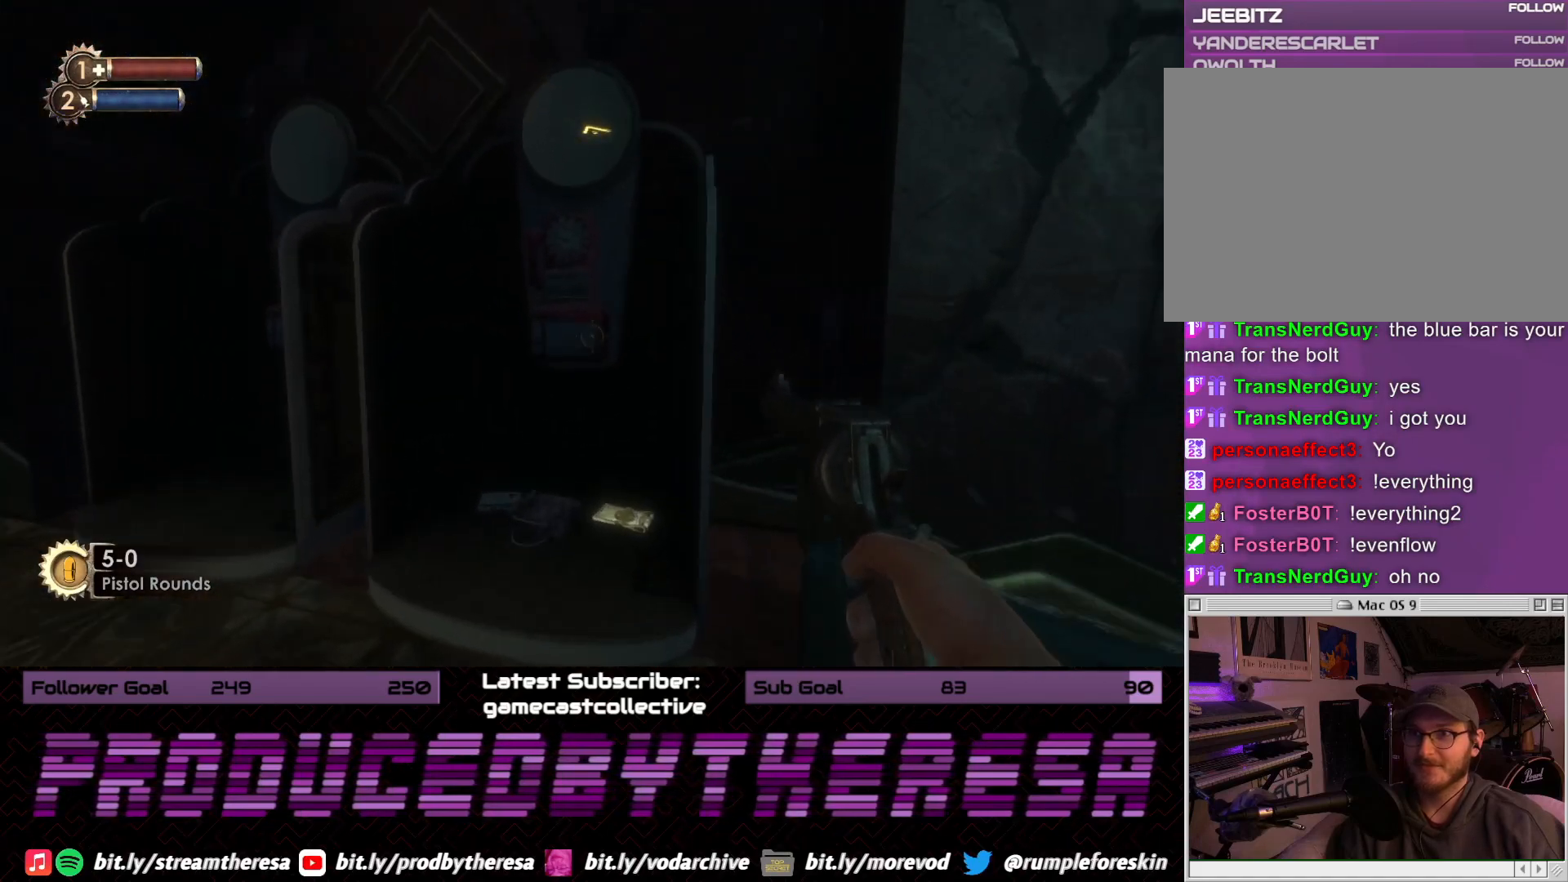
{"dt_ms": 500, "buttons": [], "left_stick": "center", "right_stick": "center", "events": [[300, "left_stick", "center"]]}
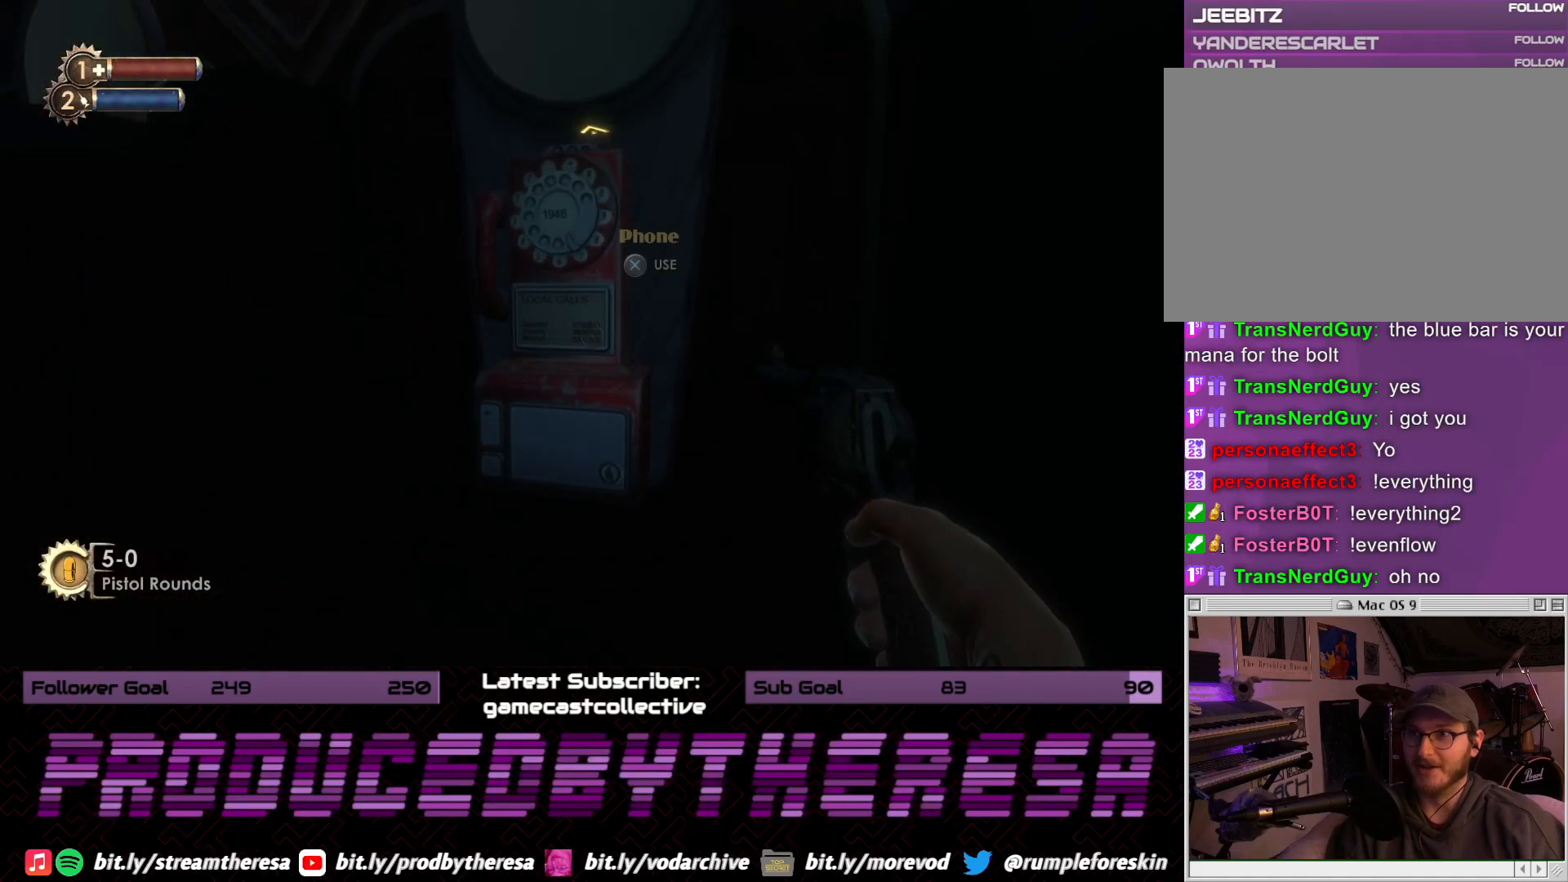
{"dt_ms": 500, "buttons": [], "left_stick": "center", "right_stick": "center", "events": []}
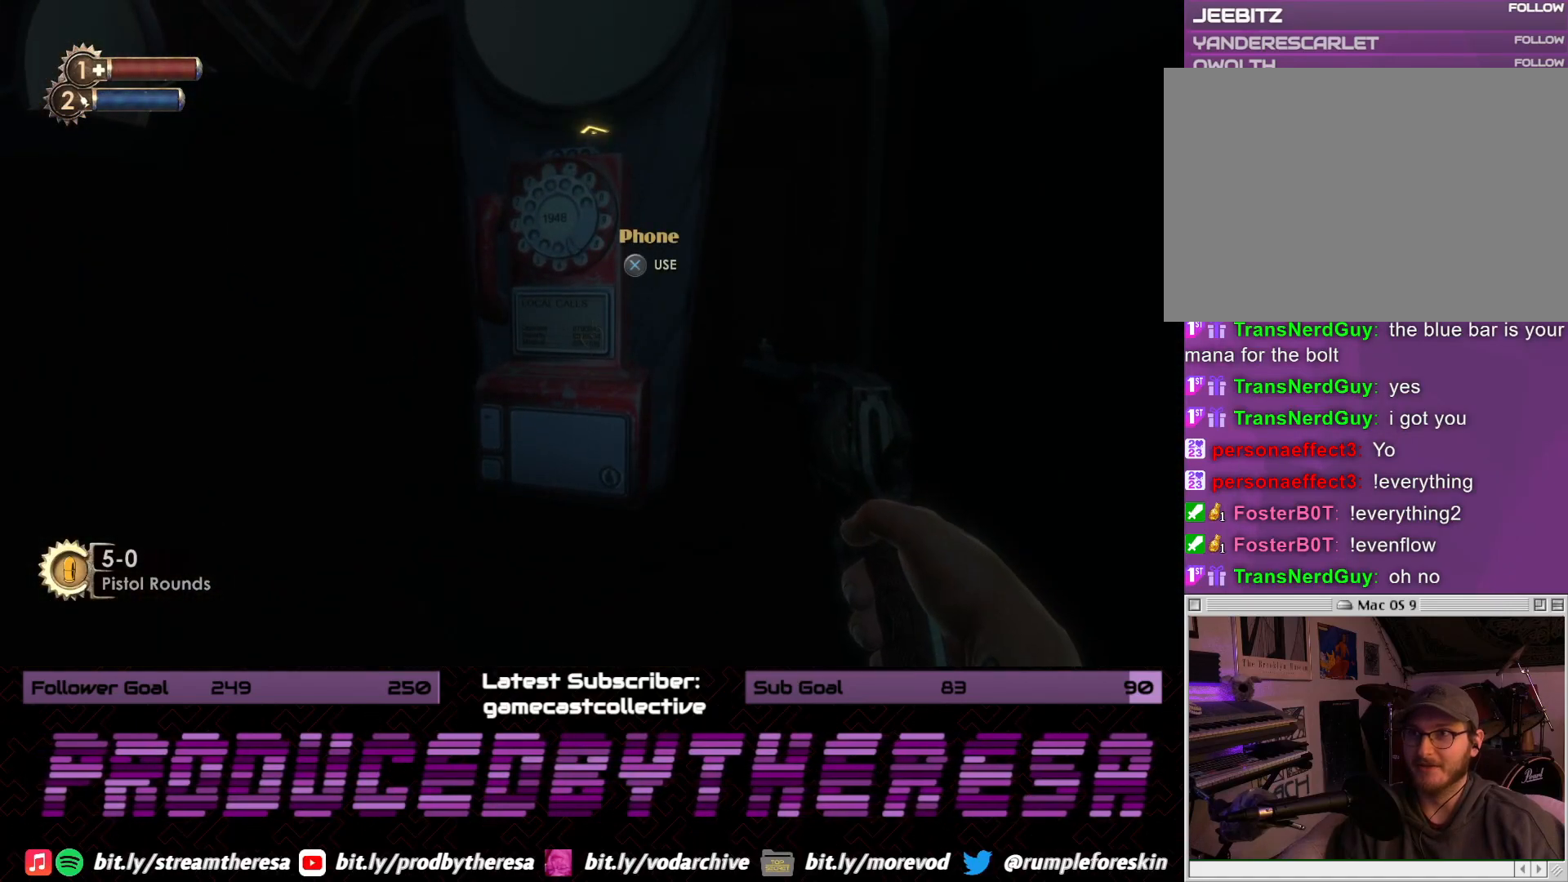
{"dt_ms": 500, "buttons": [], "left_stick": "center", "right_stick": "center", "events": [[33, "CROSS", "down"], [117, "CROSS", "up"]]}
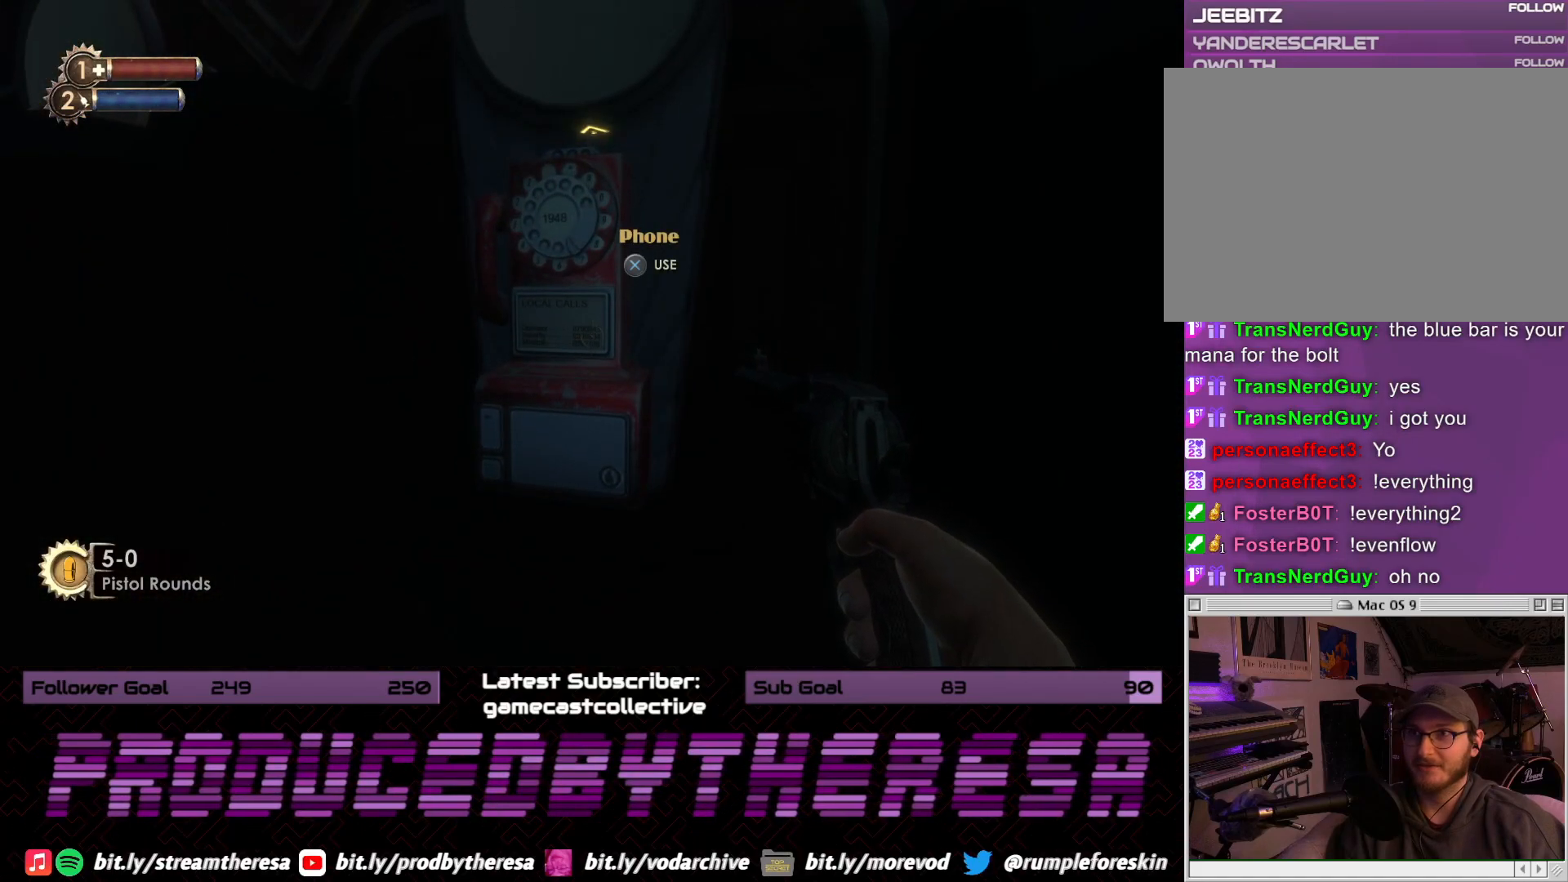
{"dt_ms": 500, "buttons": [], "left_stick": "down-left", "right_stick": "center", "events": [[383, "left_stick", "down"], [433, "left_stick", "down-left"]]}
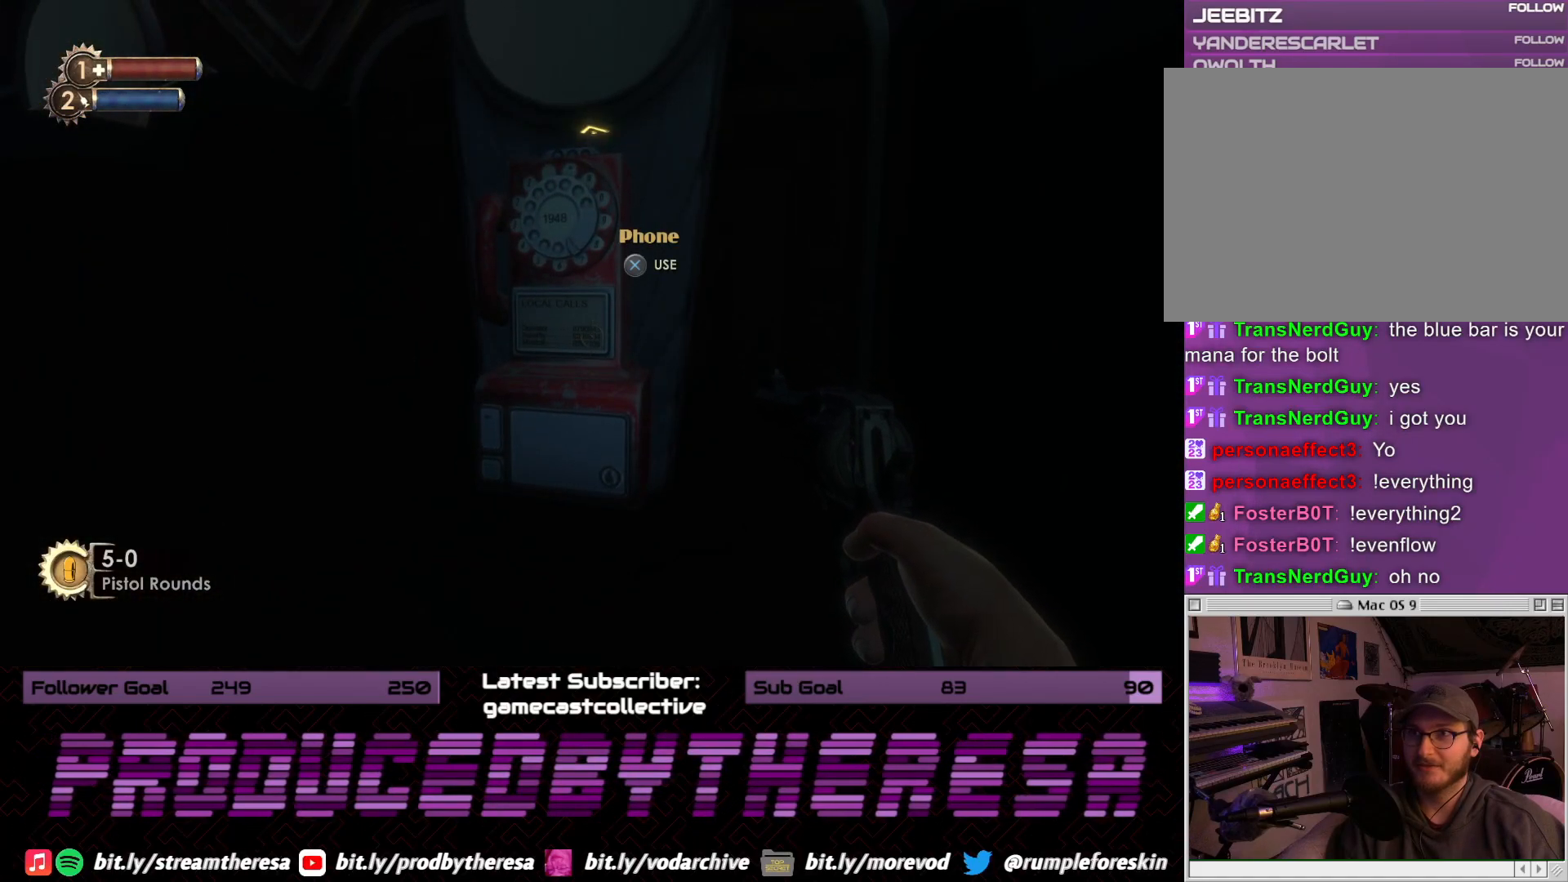
{"dt_ms": 500, "buttons": ["CROSS"], "left_stick": "center", "right_stick": "center", "events": [[167, "left_stick", "center"], [483, "CROSS", "down"]]}
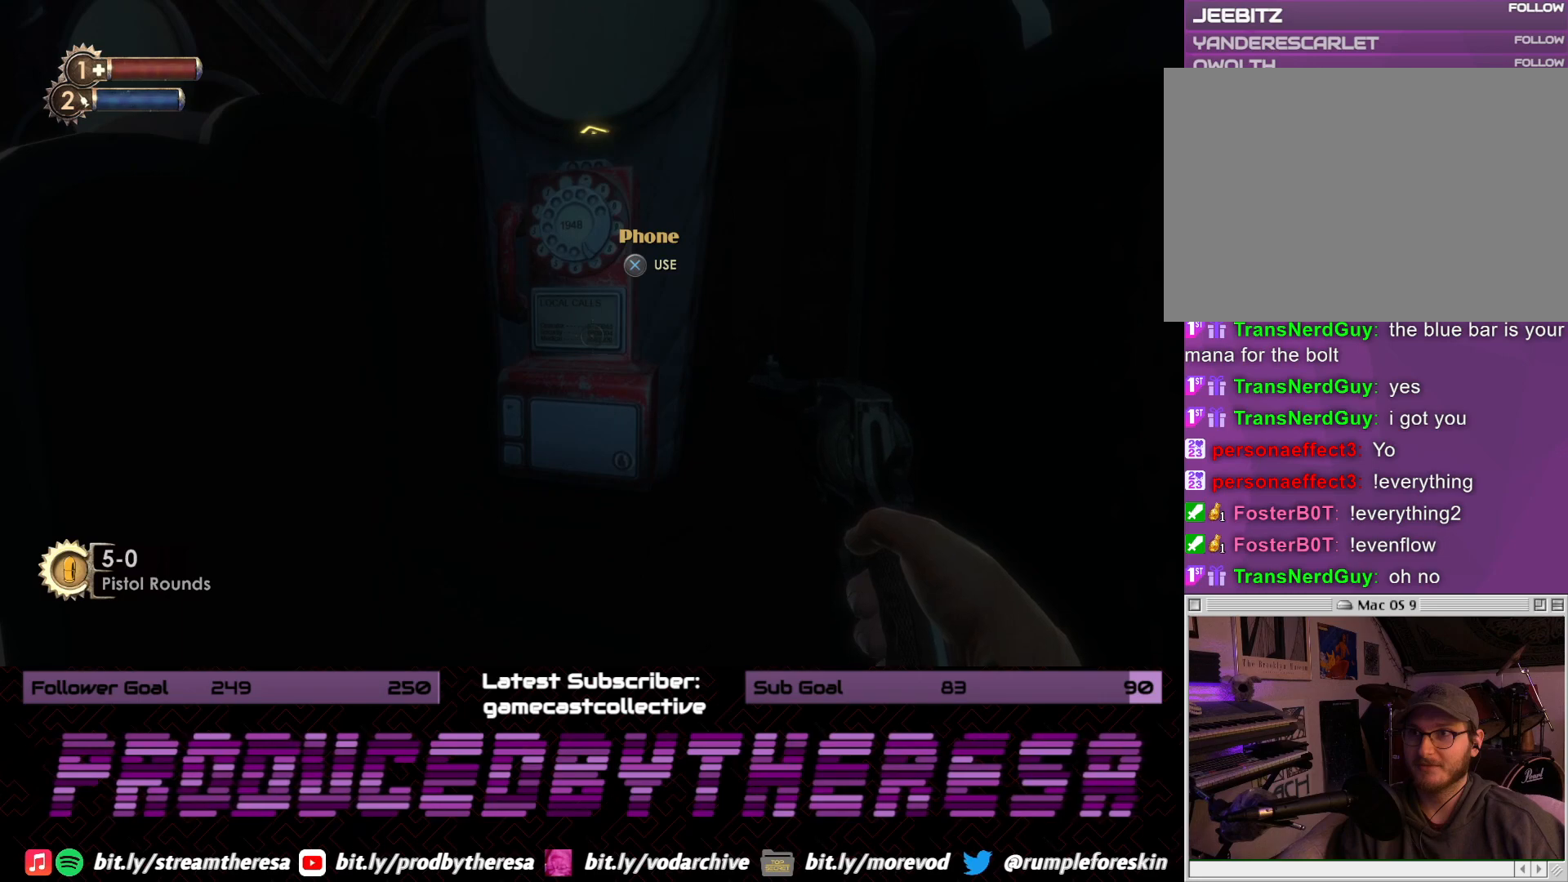
{"dt_ms": 500, "buttons": [], "left_stick": "center", "right_stick": "center", "events": [[133, "CROSS", "up"]]}
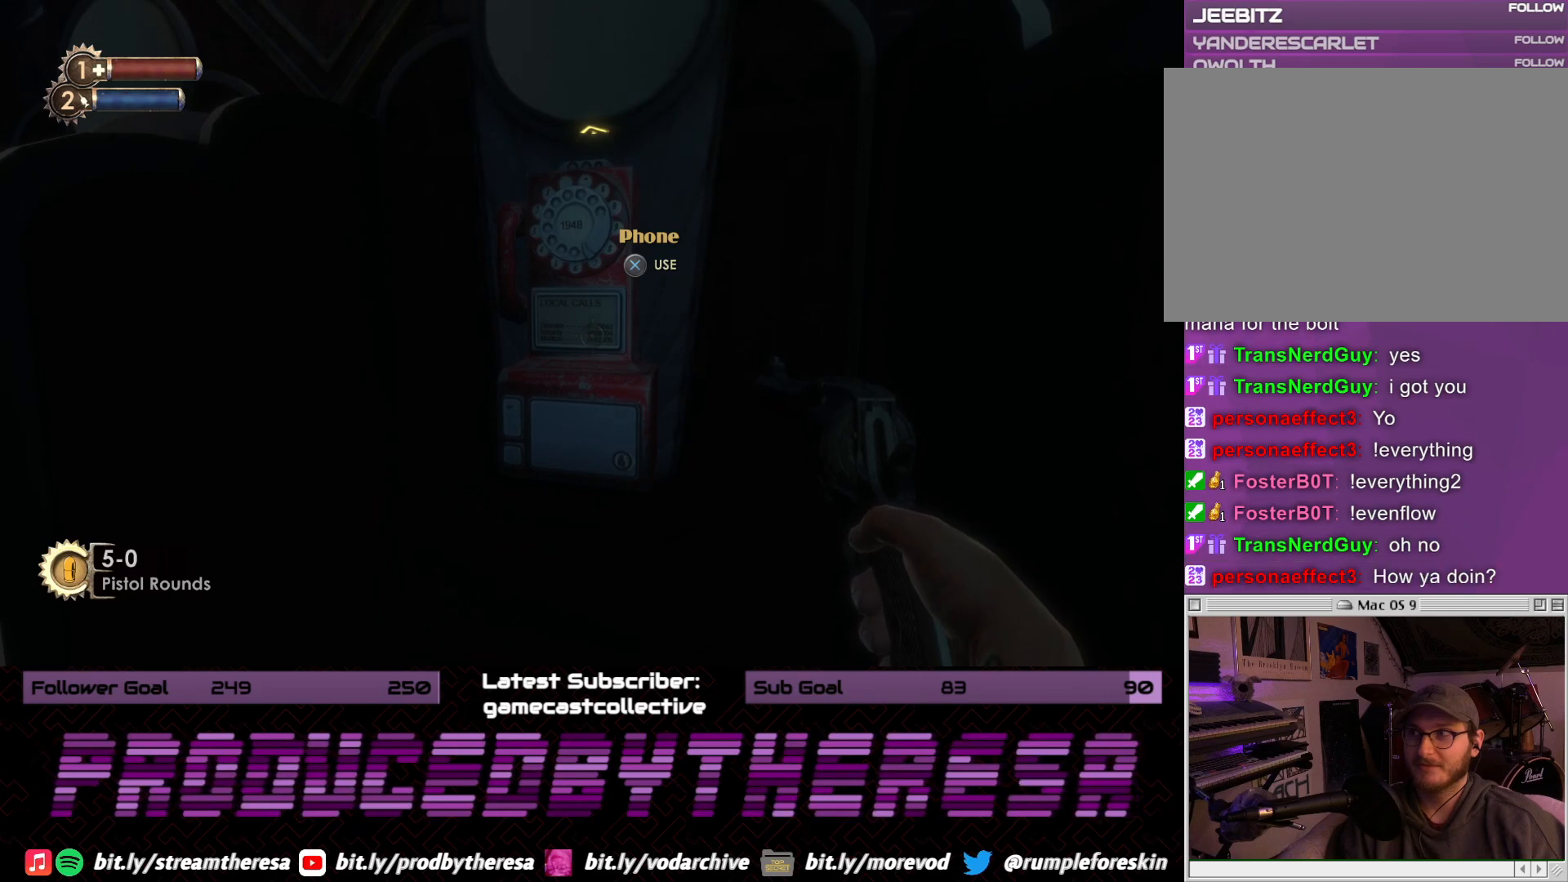
{"dt_ms": 500, "buttons": [], "left_stick": "center", "right_stick": "center", "events": []}
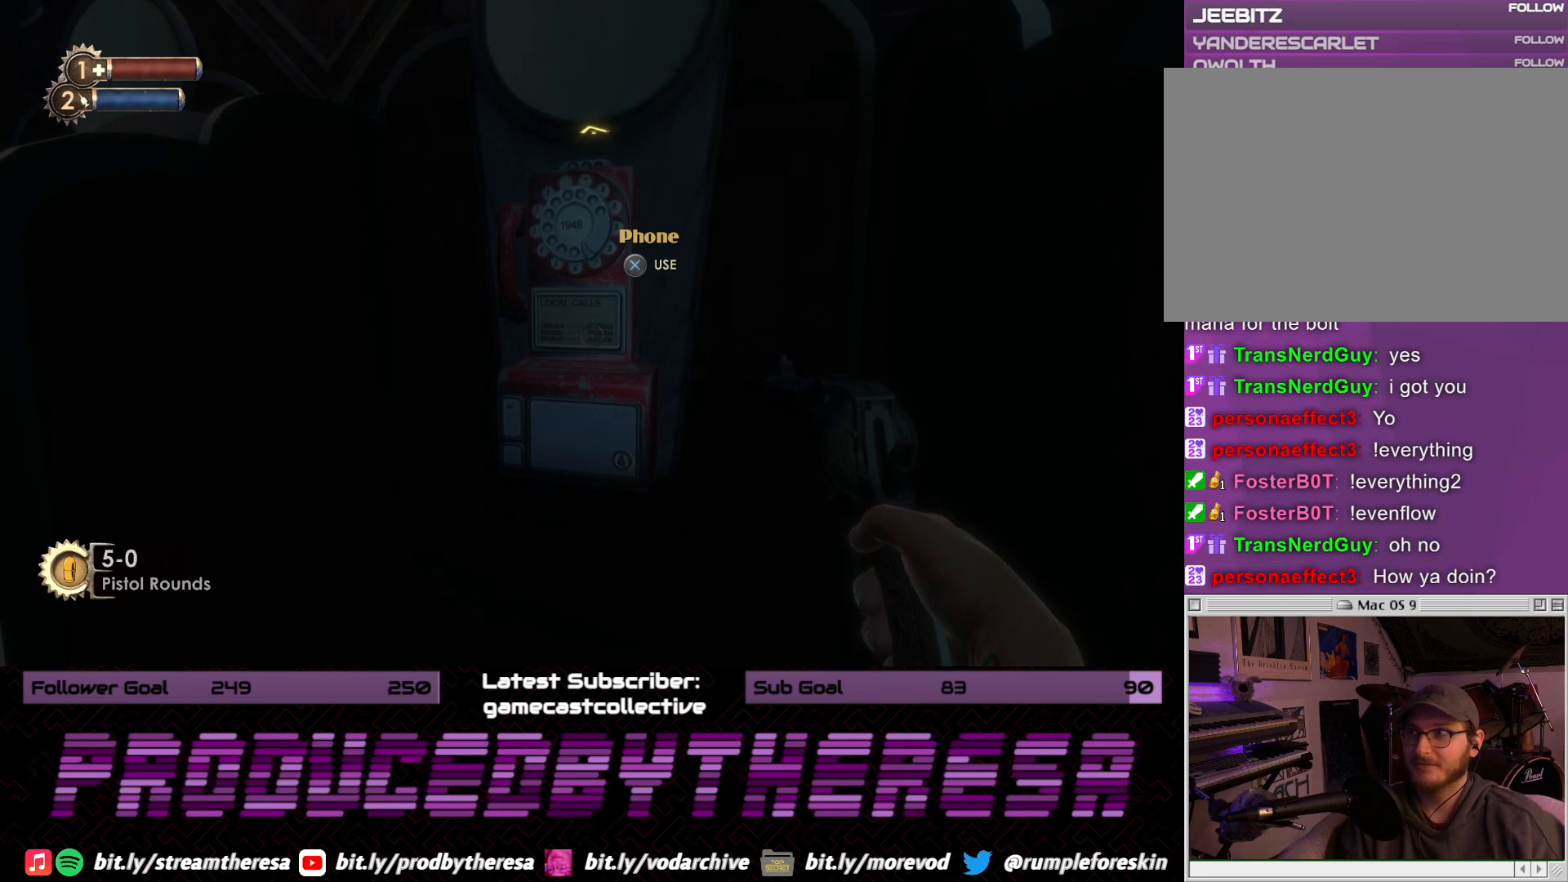
{"dt_ms": 500, "buttons": [], "left_stick": "center", "right_stick": "center", "events": []}
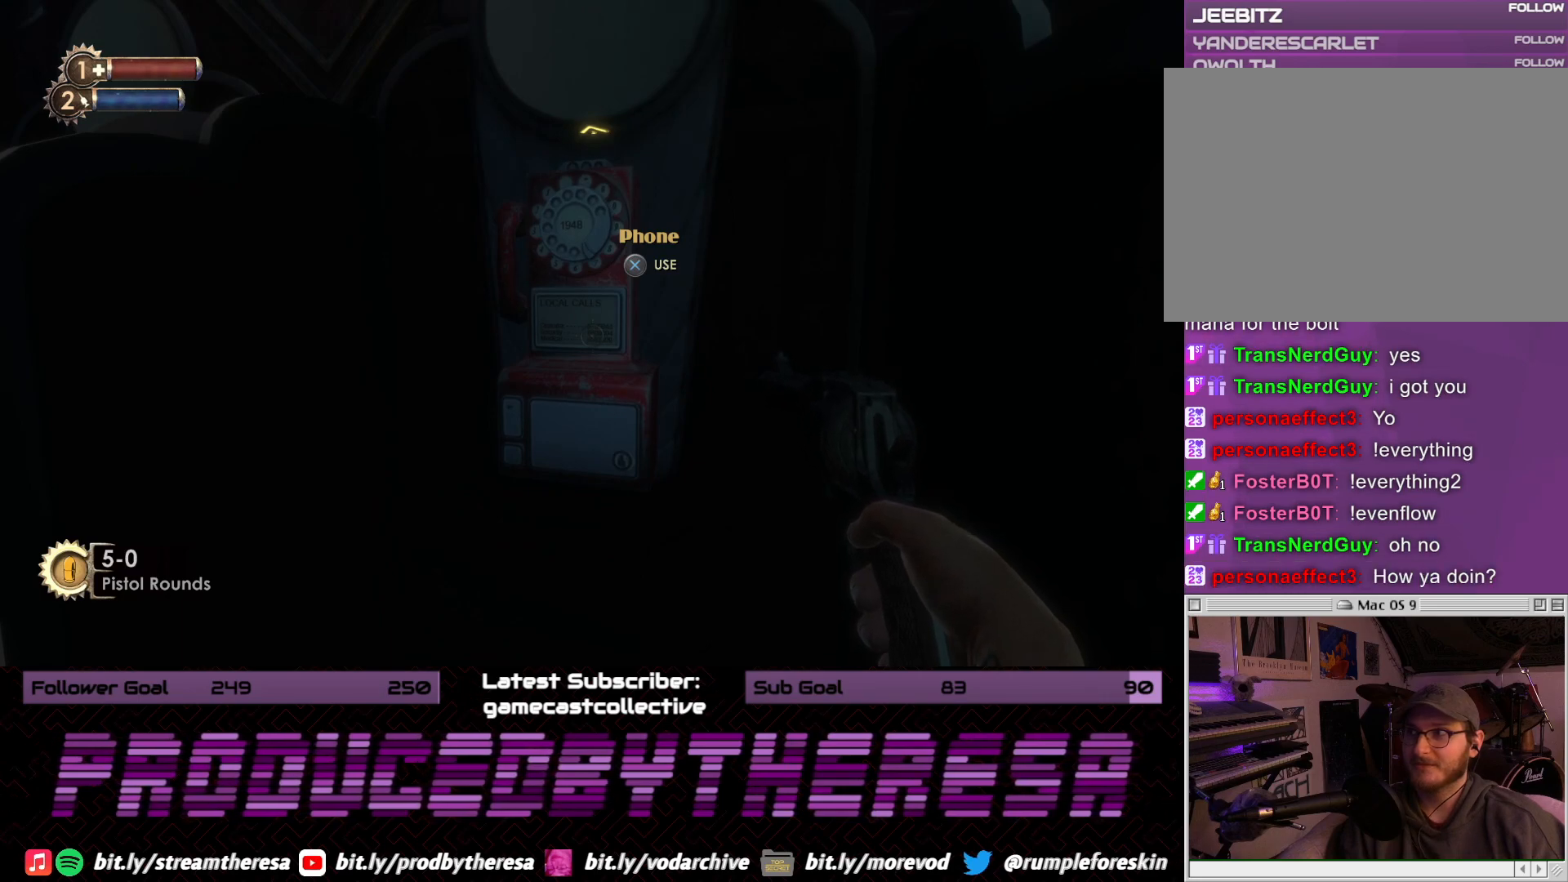
{"dt_ms": 500, "buttons": [], "left_stick": "center", "right_stick": "center", "events": []}
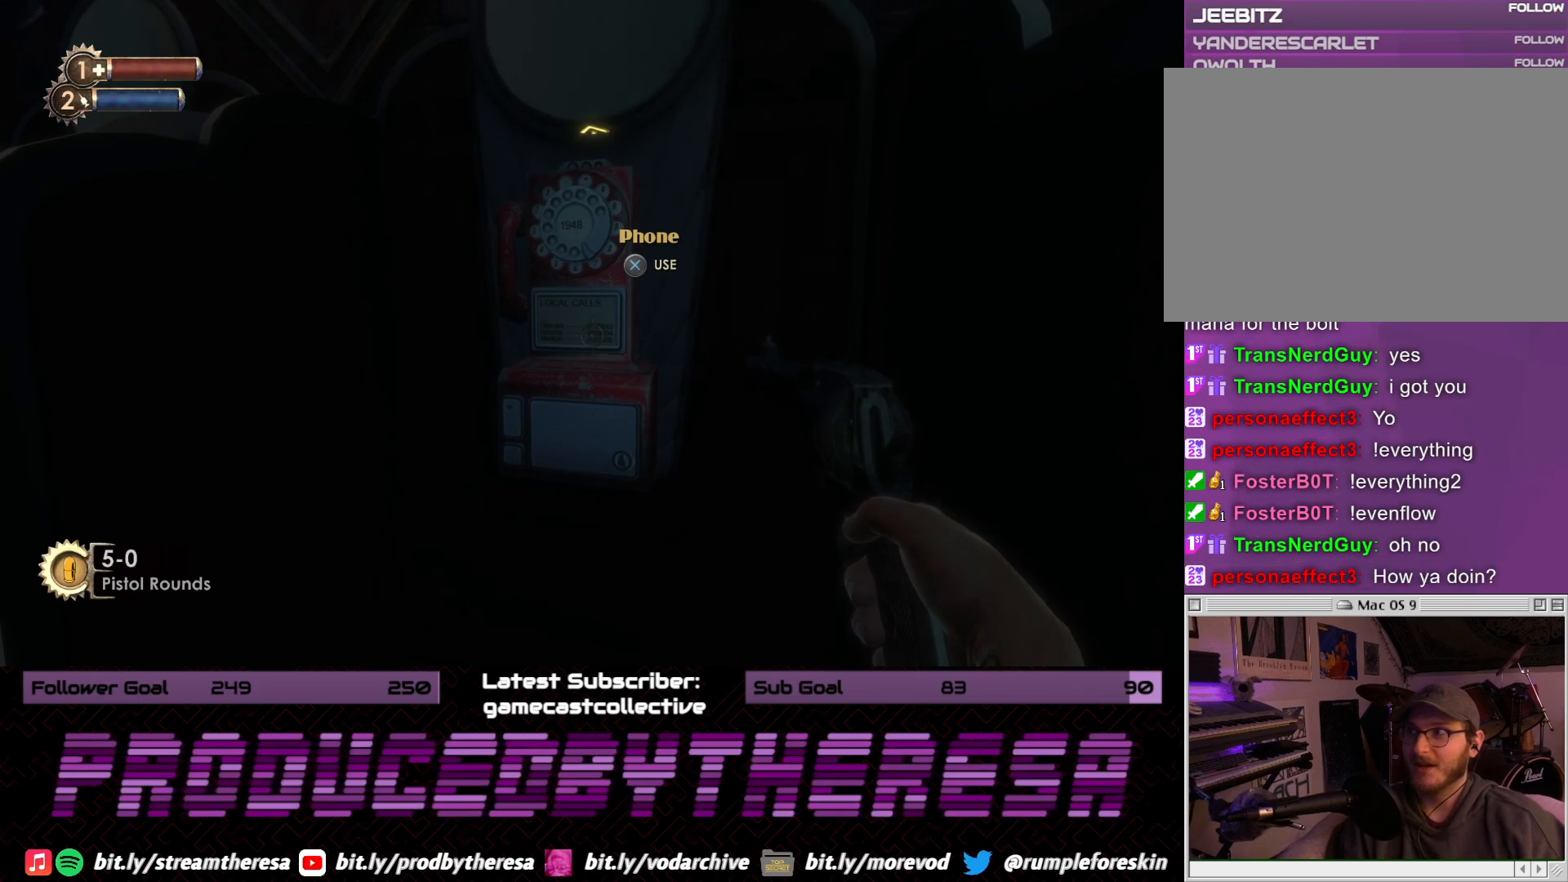
{"dt_ms": 500, "buttons": [], "left_stick": "center", "right_stick": "center", "events": []}
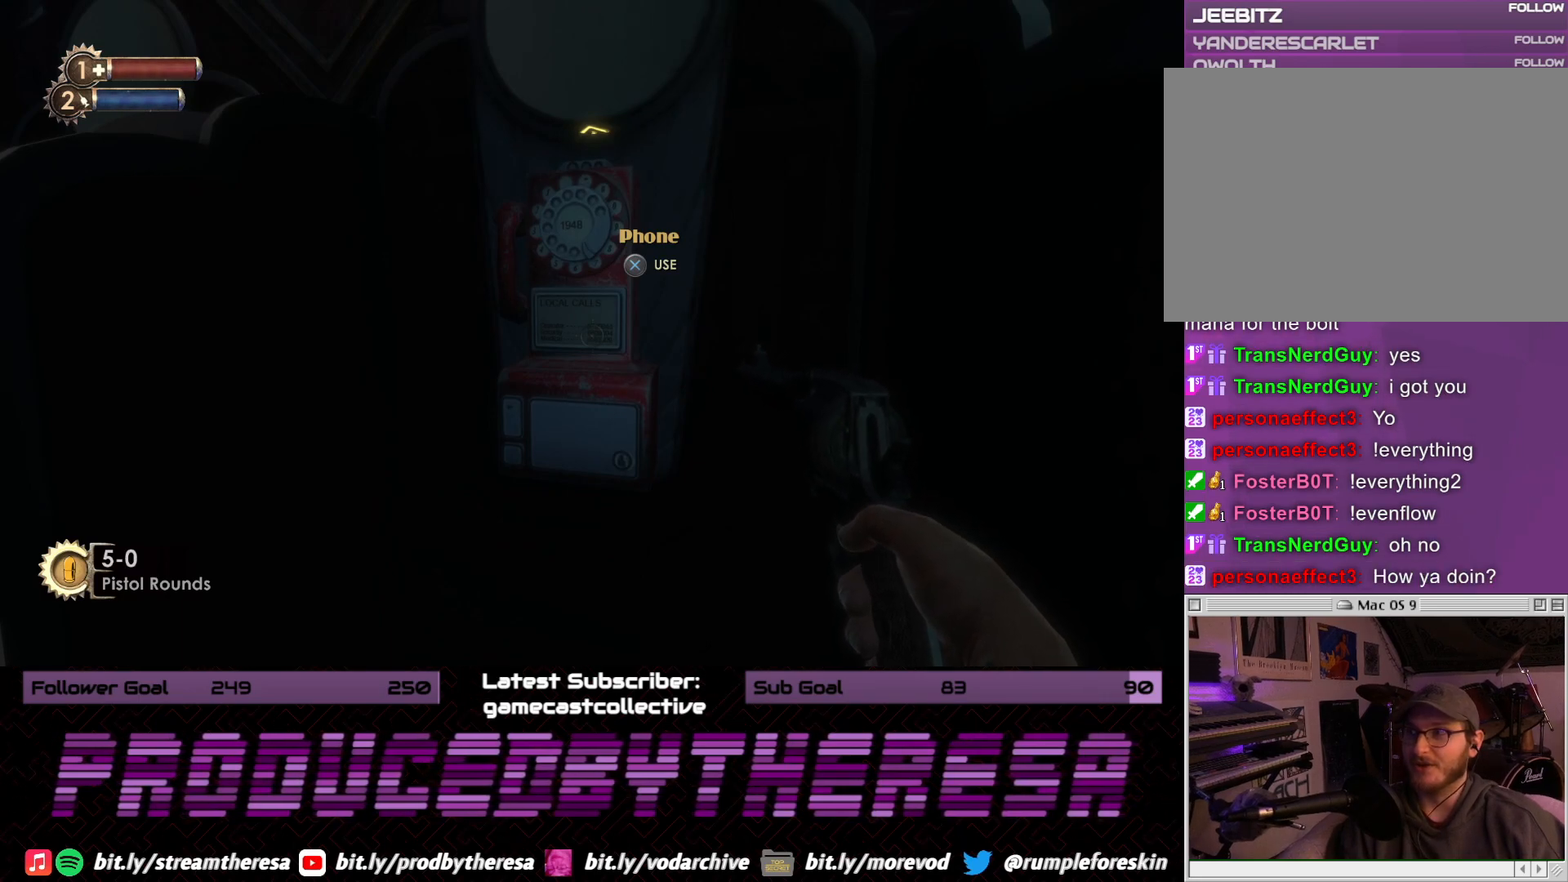
{"dt_ms": 500, "buttons": [], "left_stick": "center", "right_stick": "center", "events": []}
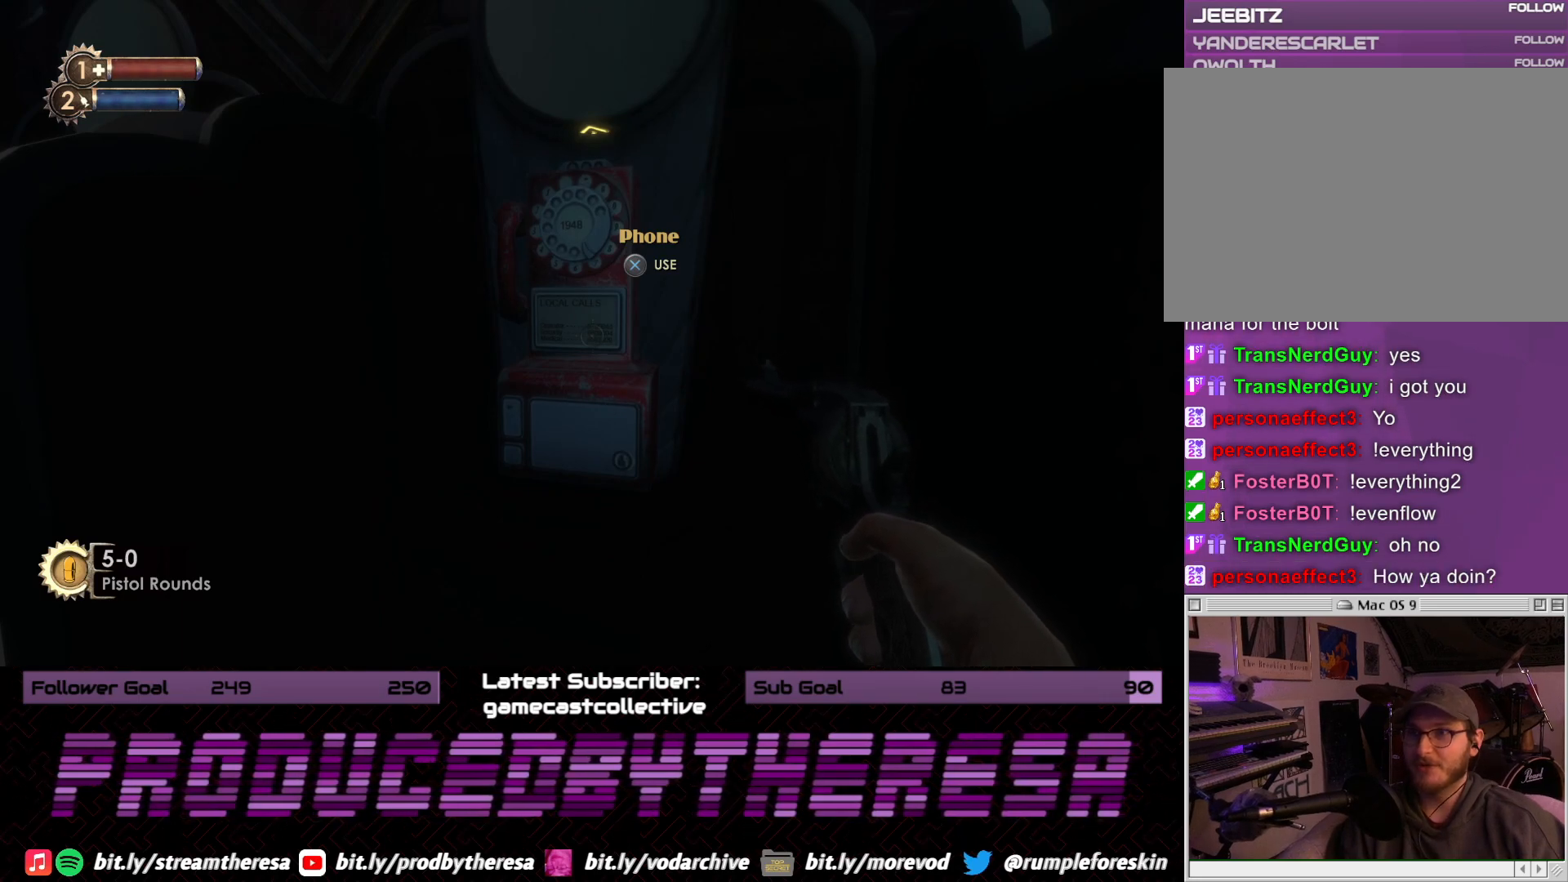
{"dt_ms": 500, "buttons": [], "left_stick": "center", "right_stick": "center", "events": []}